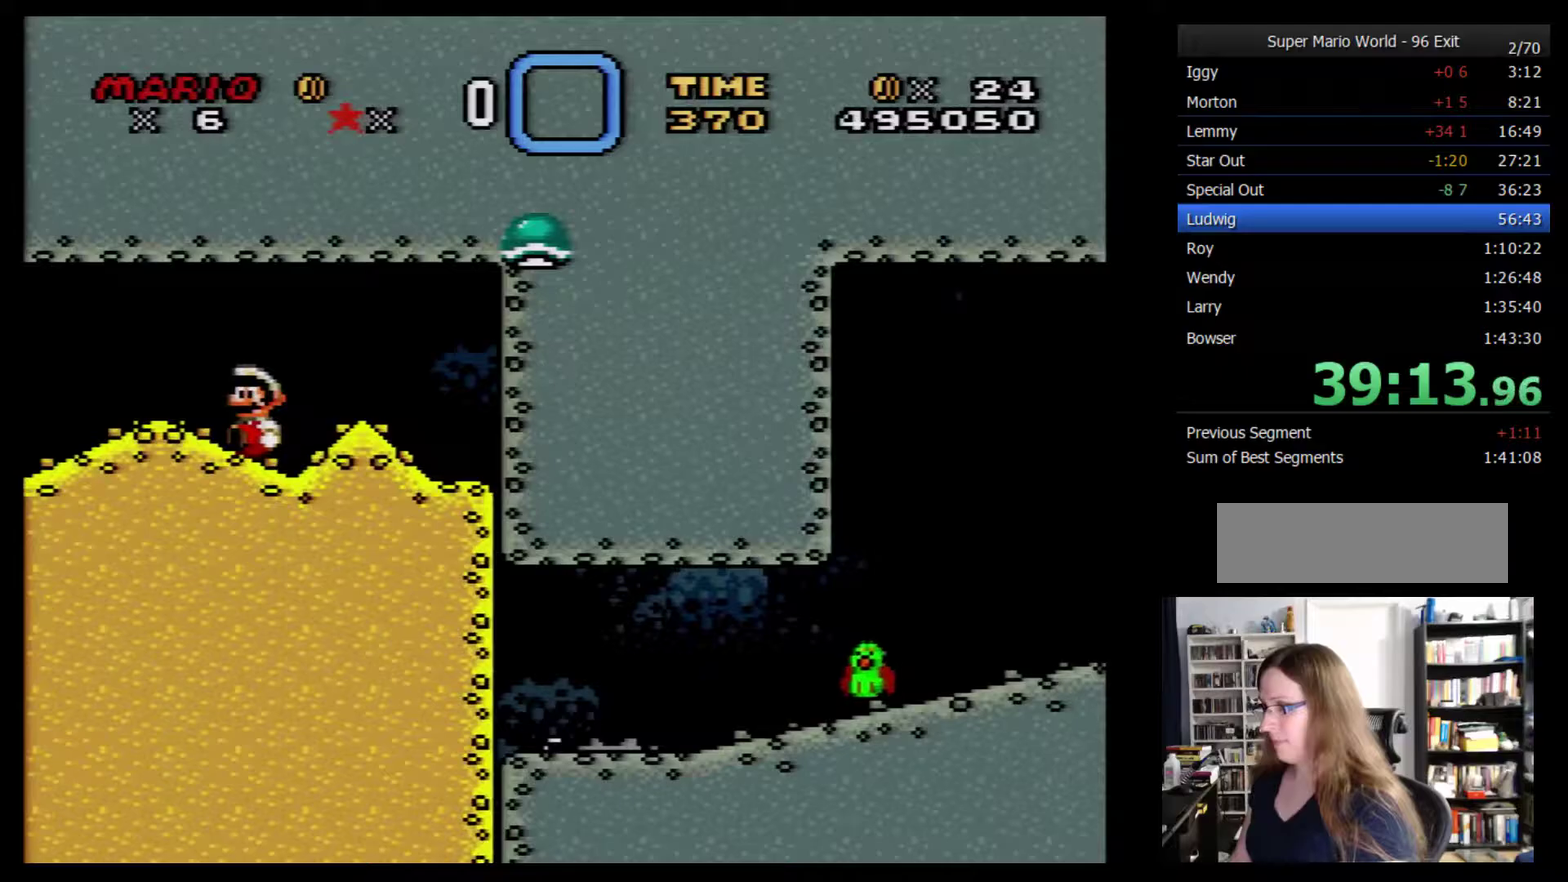
Gameplay with a controller (Nintendo layout); each line is a JSON object with the inputs held at the frame after it. "events" lists button and stick changes between this image and that frame as [ms after this image, input, new state], when the widget could be followed in between. Not read: B L3 R3 X.
{"buttons": ["Y", "DPAD_DOWN"], "events": []}
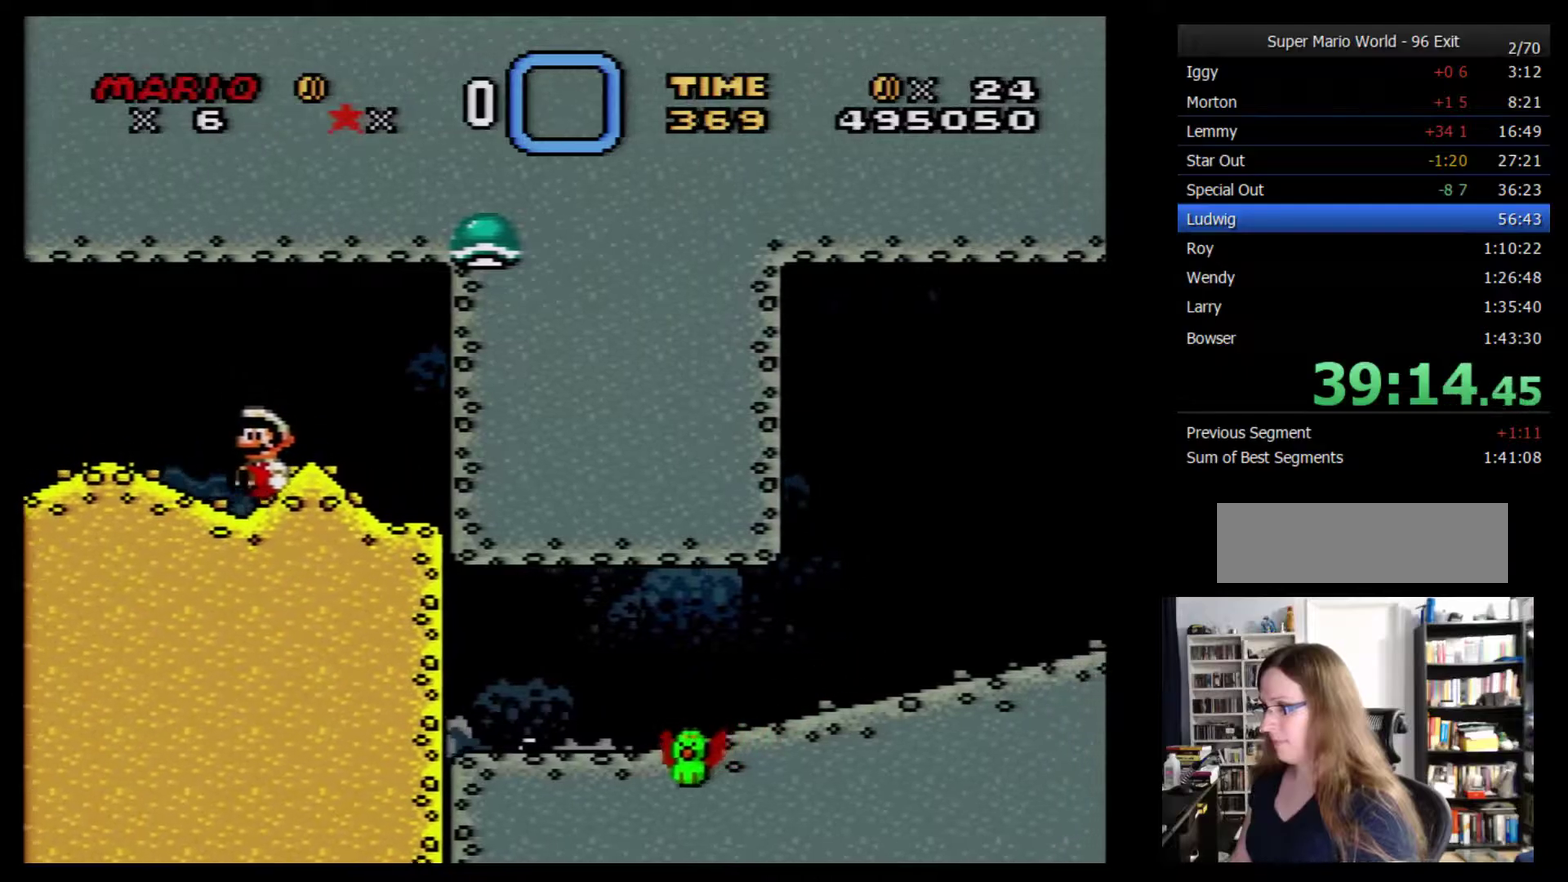
{"buttons": ["Y", "DPAD_DOWN"], "events": []}
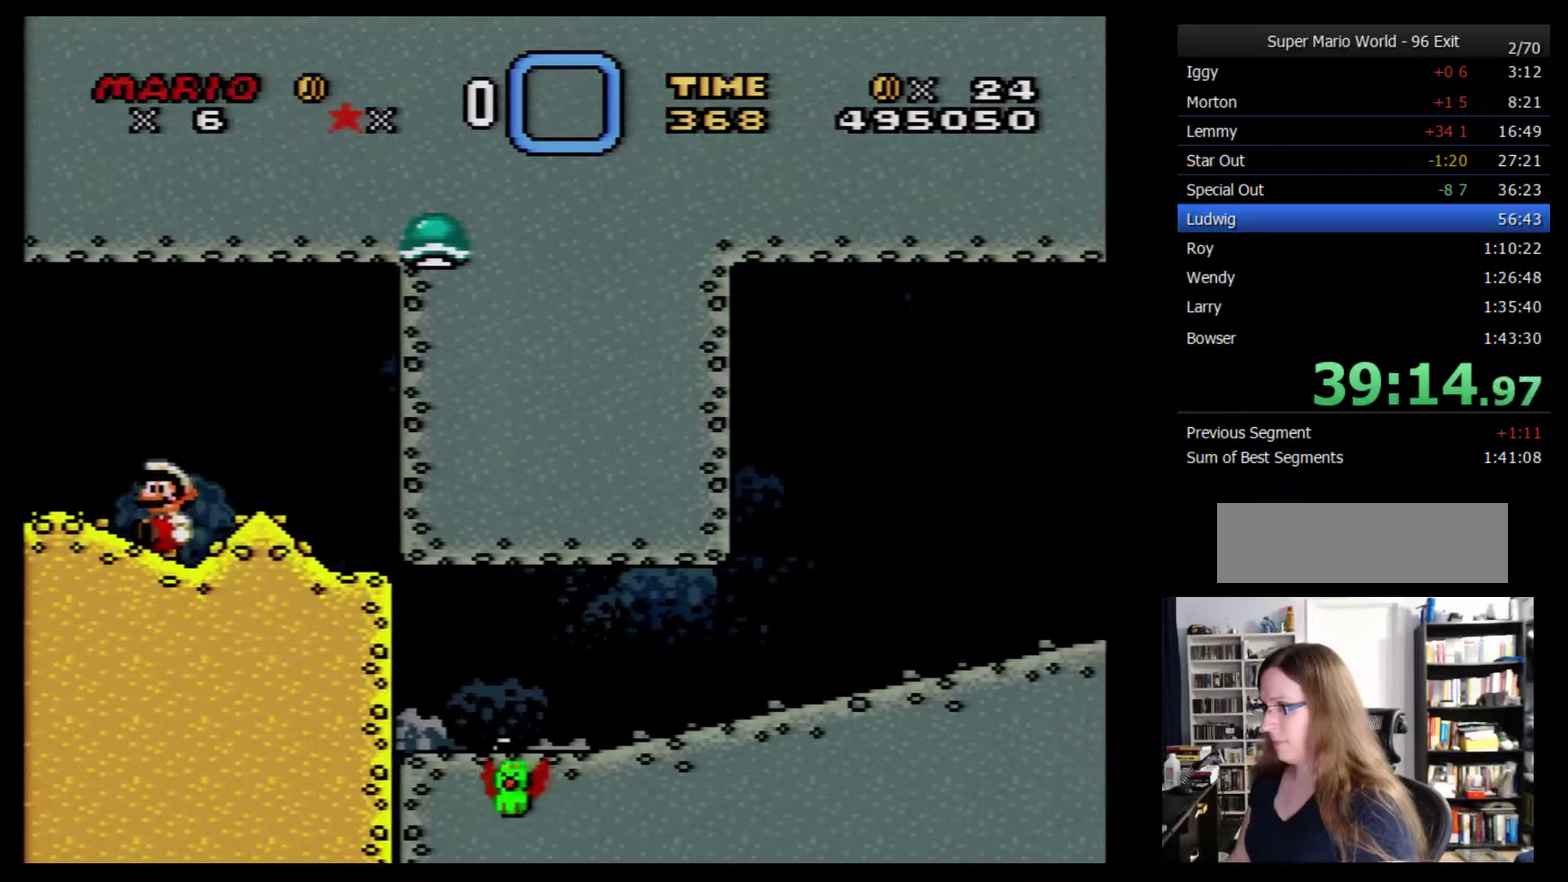
{"buttons": ["A", "Y", "DPAD_DOWN", "DPAD_RIGHT"], "events": [[467, "A", "down"], [467, "DPAD_RIGHT", "down"]]}
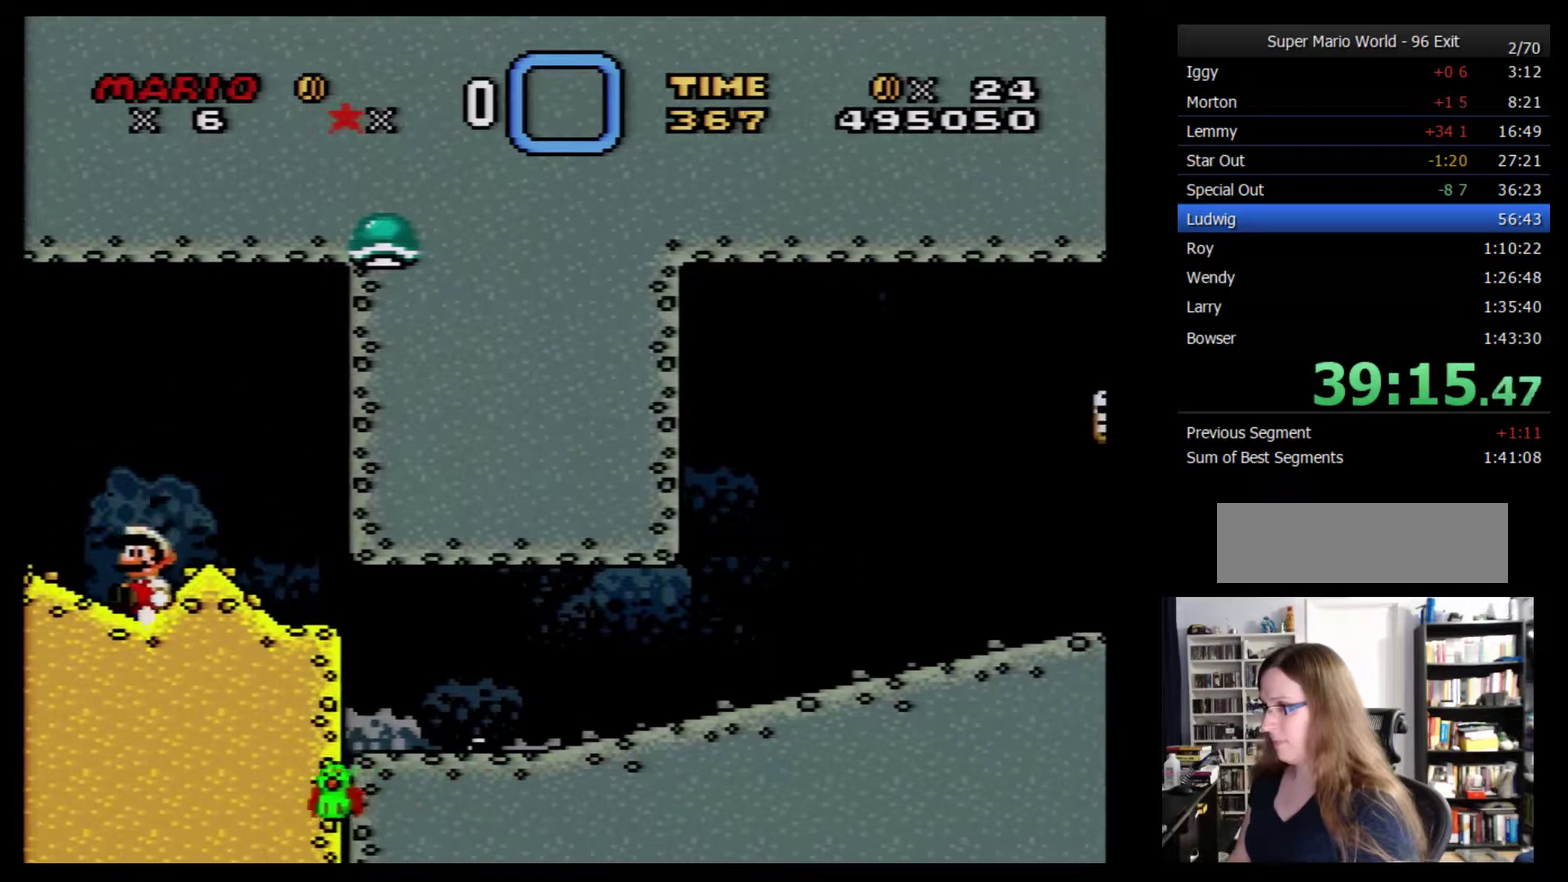
{"buttons": ["Y", "DPAD_RIGHT"], "events": [[67, "DPAD_DOWN", "up"], [183, "A", "up"]]}
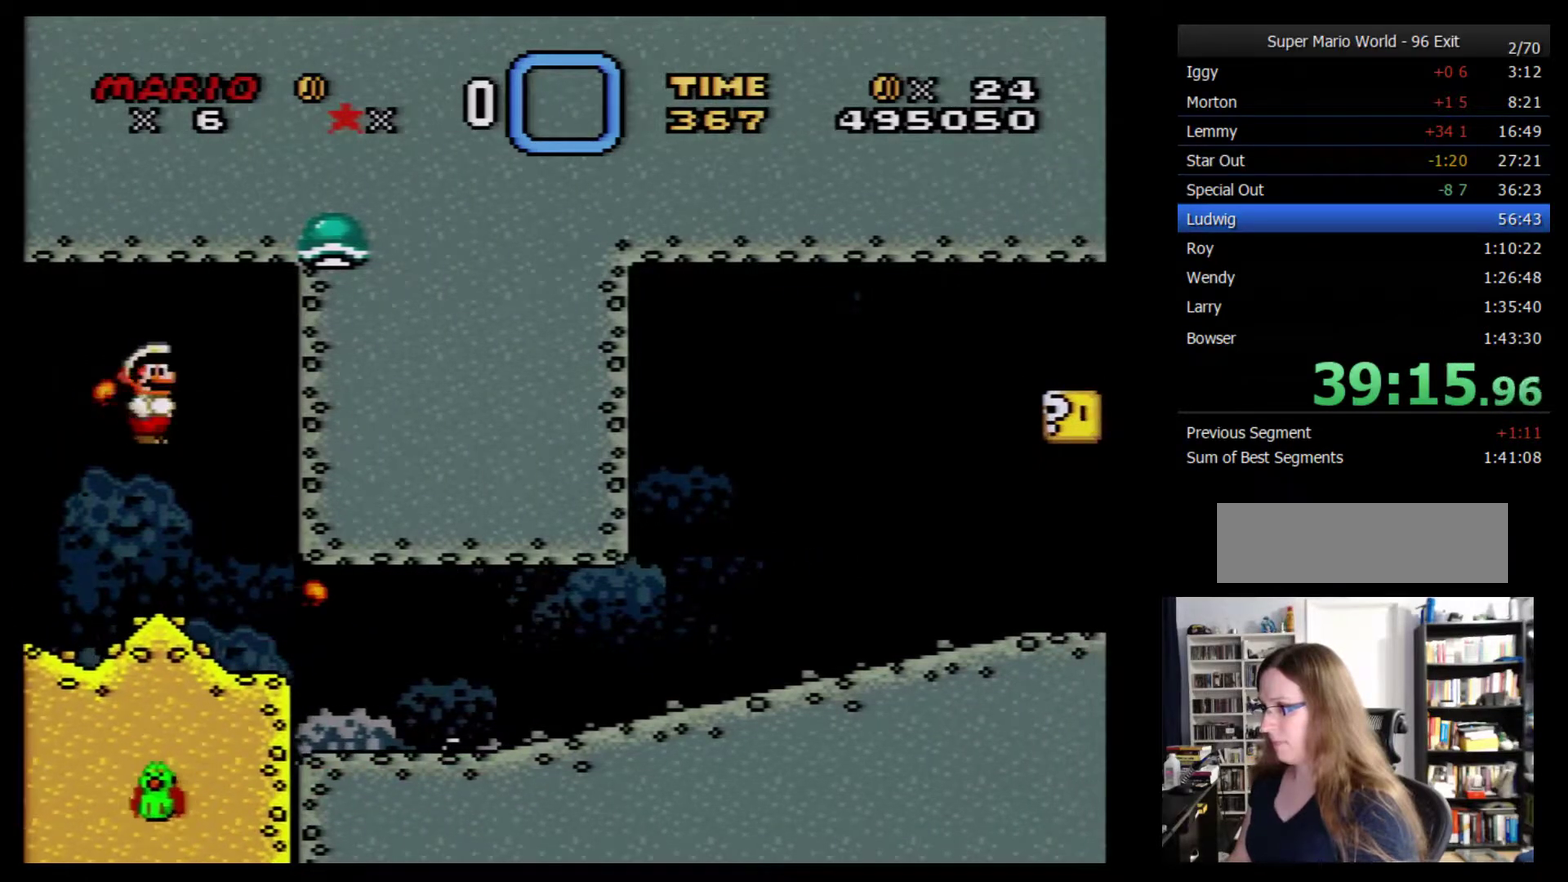
{"buttons": ["Y", "DPAD_RIGHT"], "events": []}
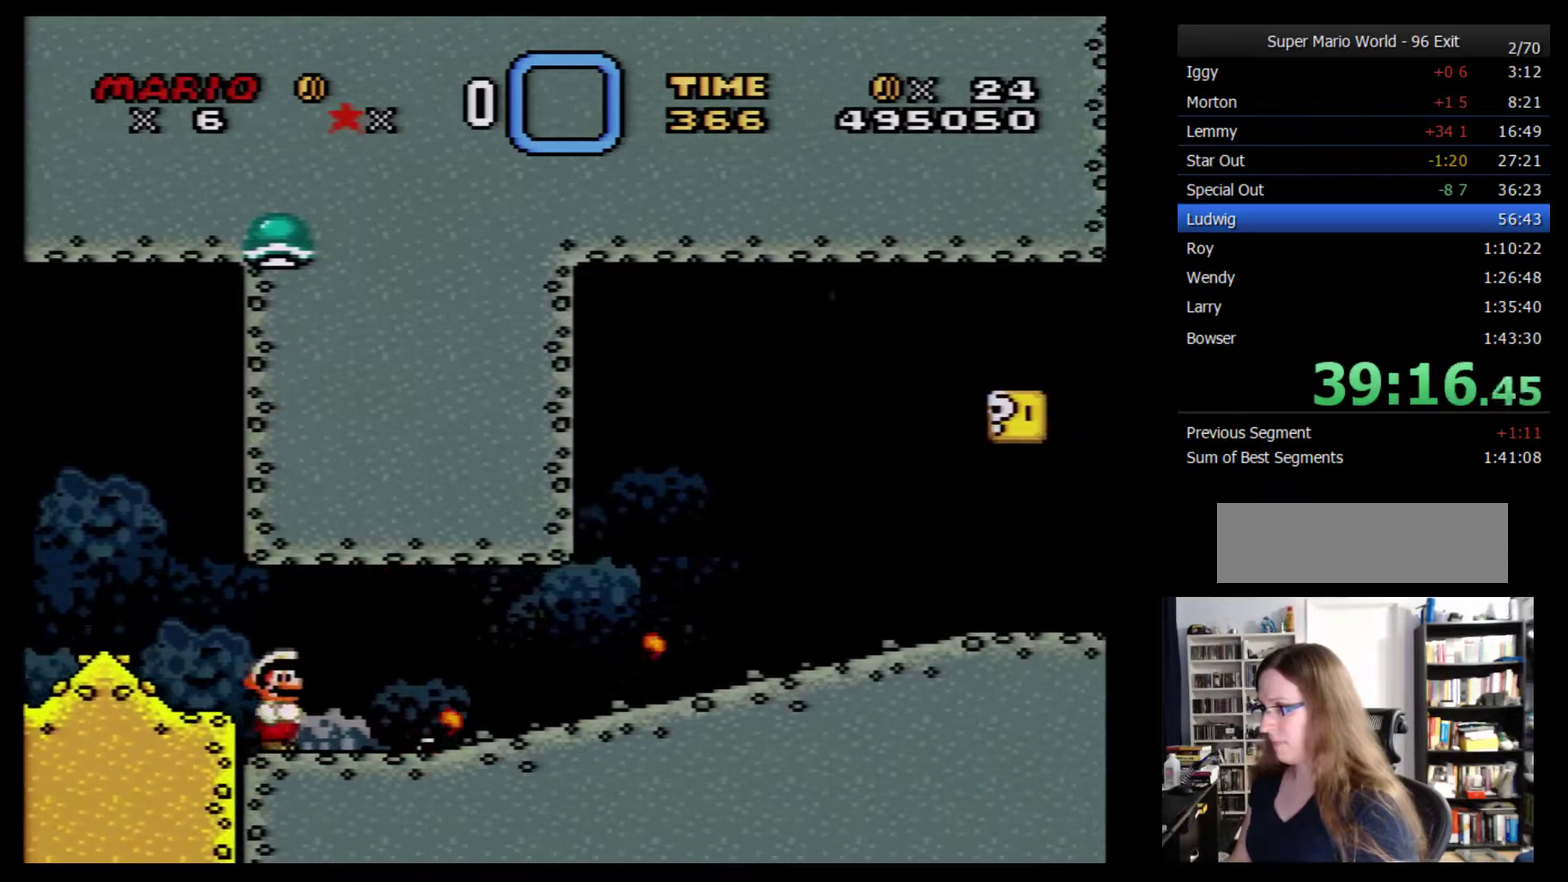
{"buttons": ["Y", "DPAD_RIGHT"], "events": []}
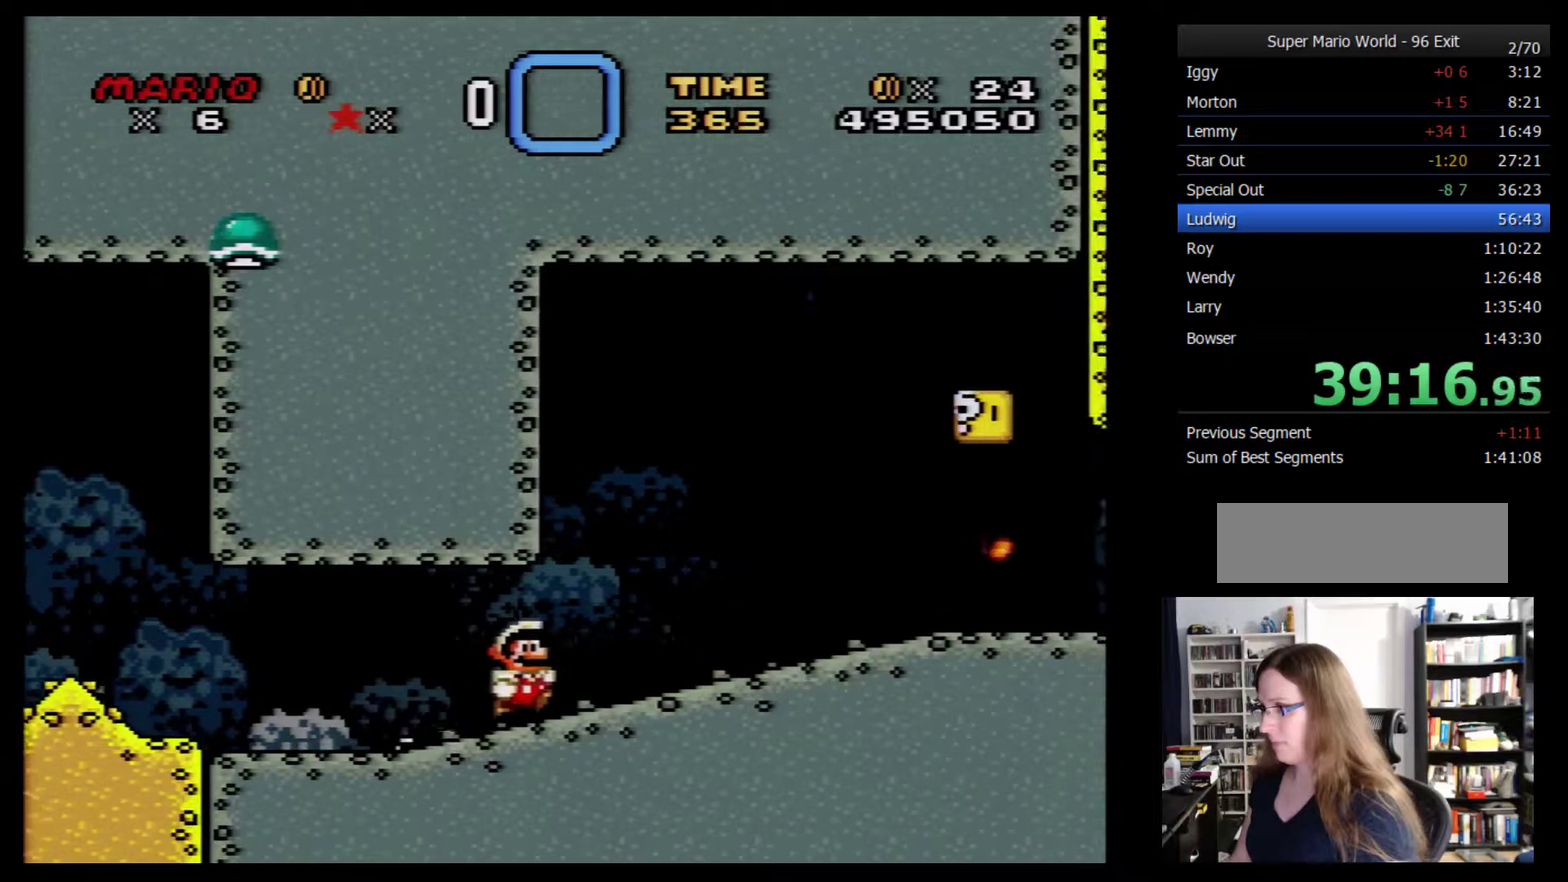
{"buttons": ["Y", "DPAD_RIGHT"], "events": []}
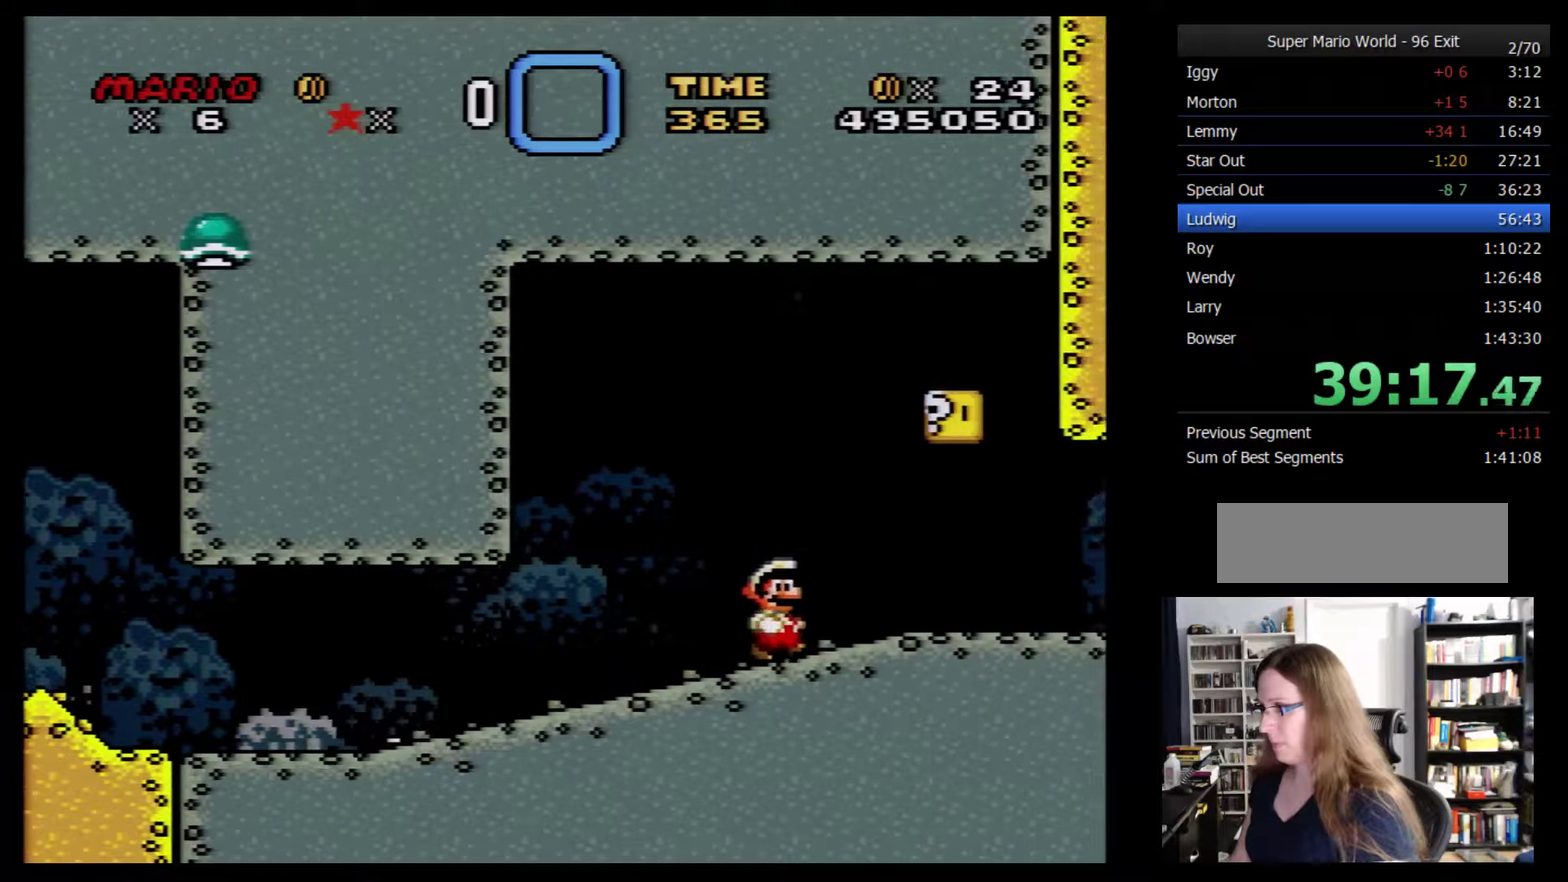
{"buttons": ["Y", "DPAD_LEFT"], "events": [[117, "DPAD_LEFT", "down"], [117, "DPAD_RIGHT", "up"]]}
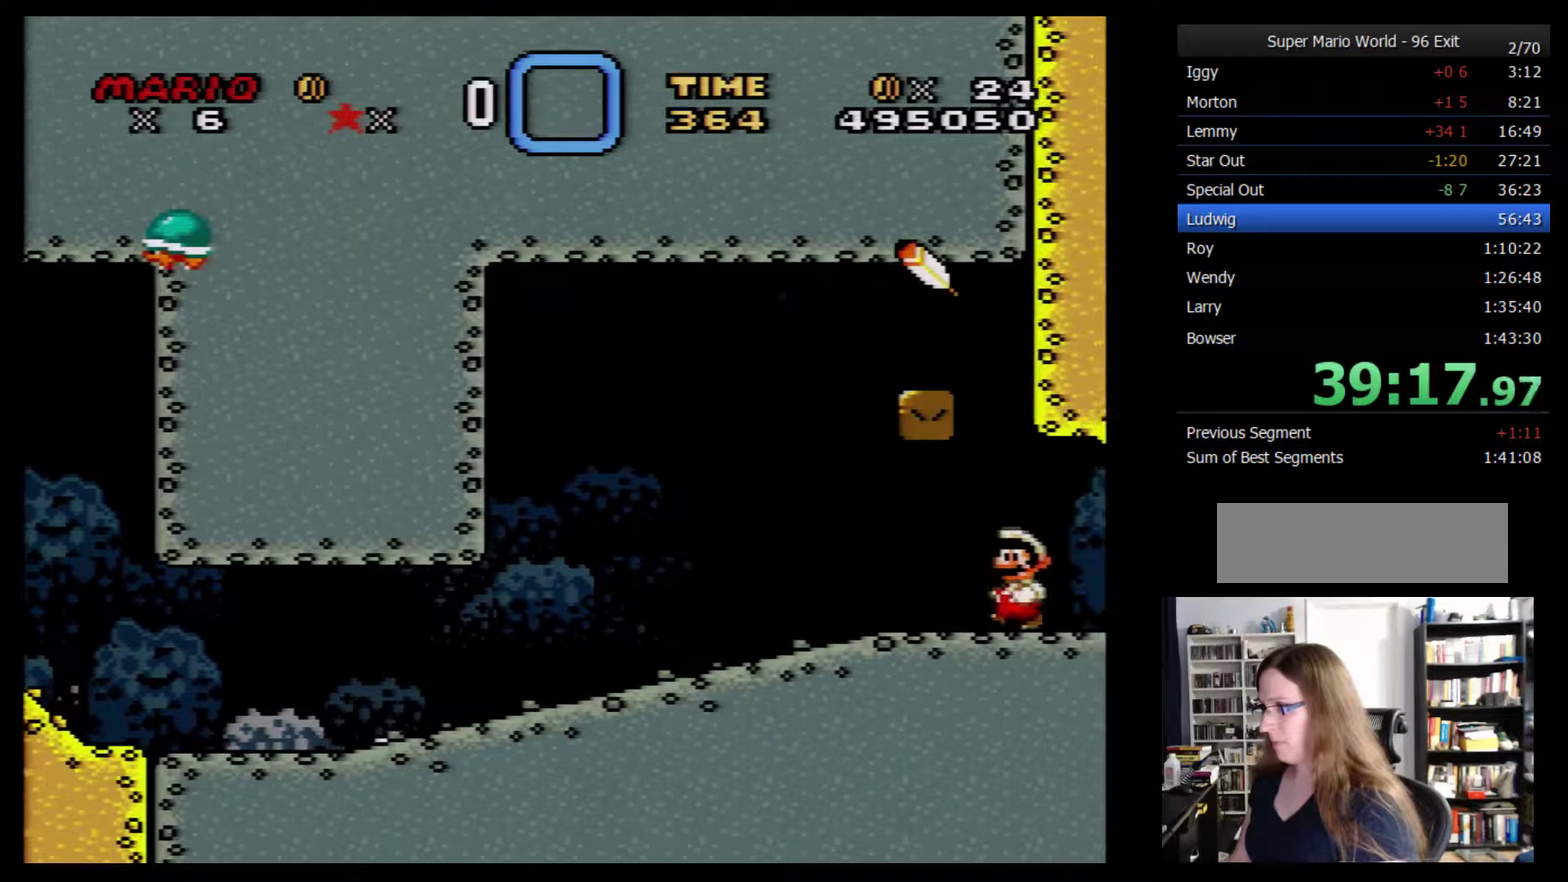
{"buttons": ["Y", "DPAD_RIGHT"], "events": [[250, "DPAD_LEFT", "up"], [267, "DPAD_RIGHT", "down"]]}
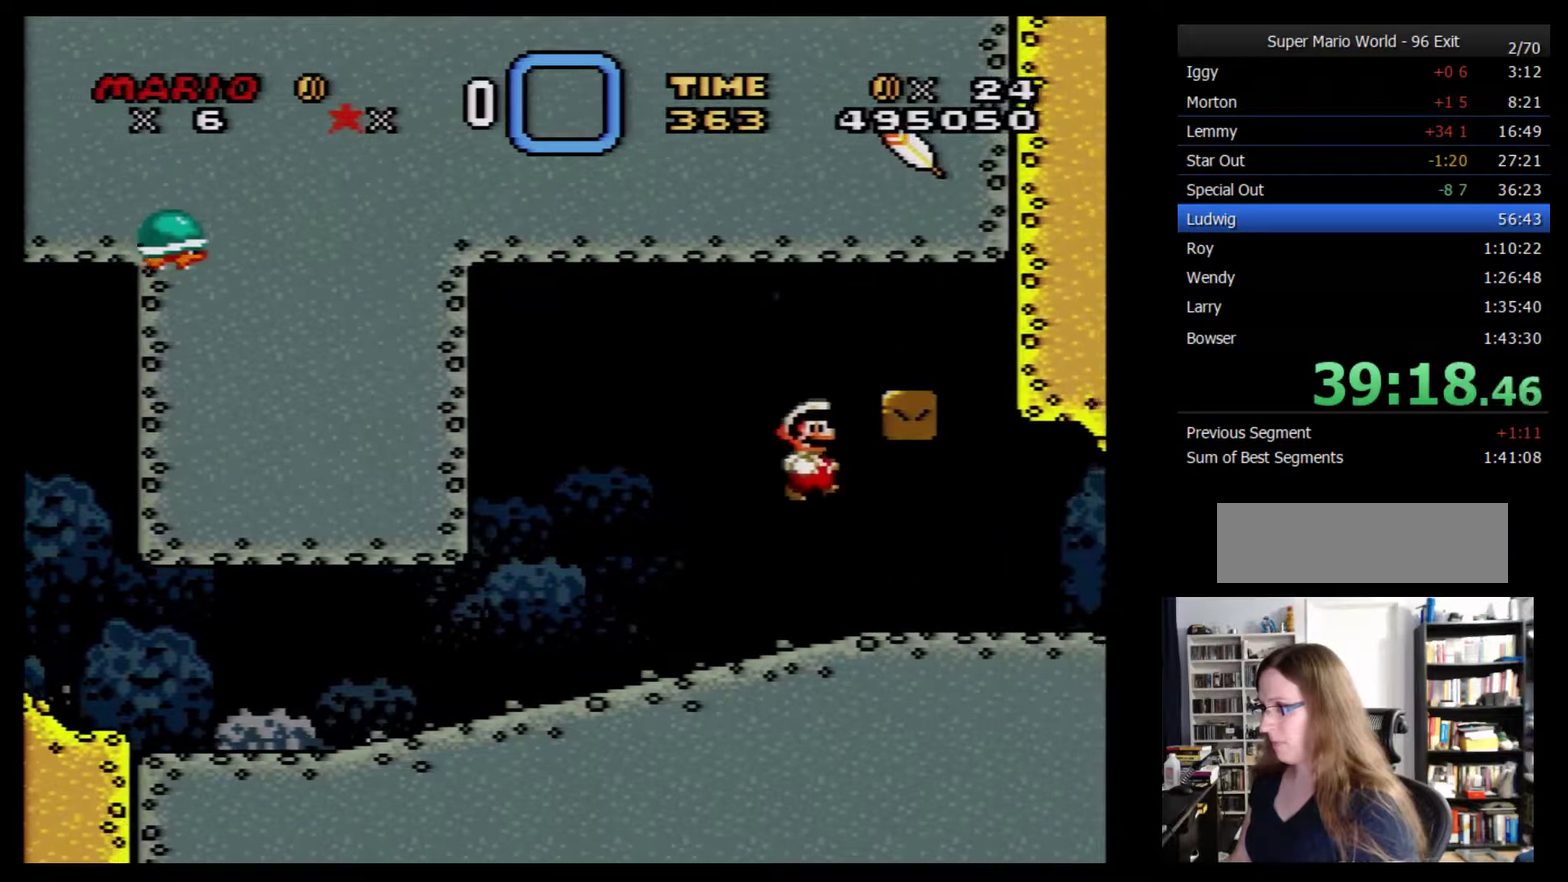
{"buttons": ["Y", "DPAD_LEFT"], "events": [[150, "DPAD_RIGHT", "up"], [450, "DPAD_LEFT", "down"]]}
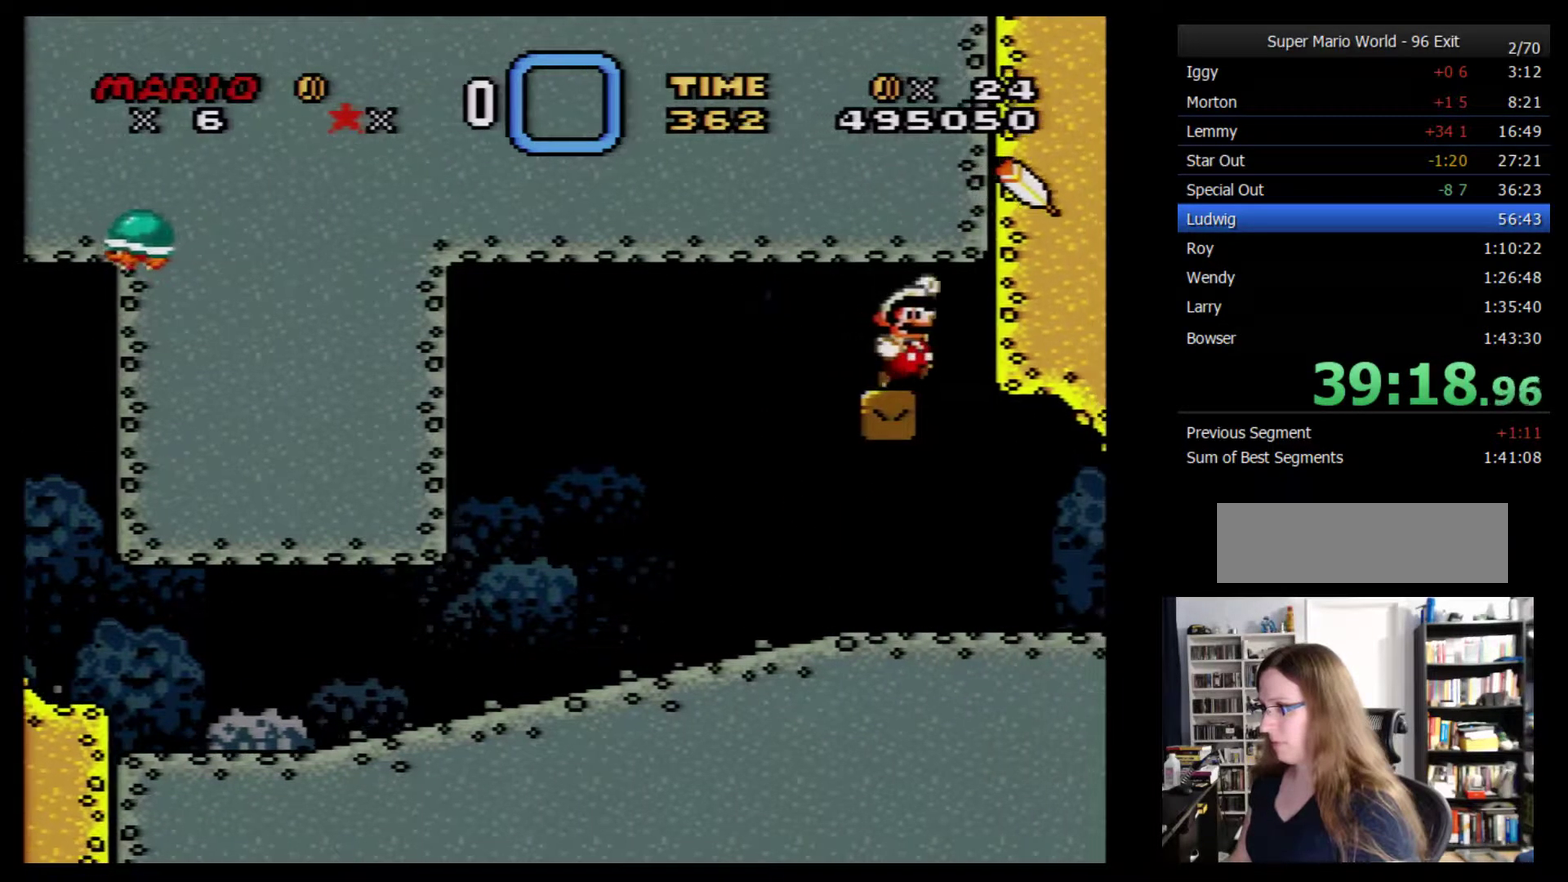
{"buttons": ["Y"], "events": [[150, "DPAD_LEFT", "up"]]}
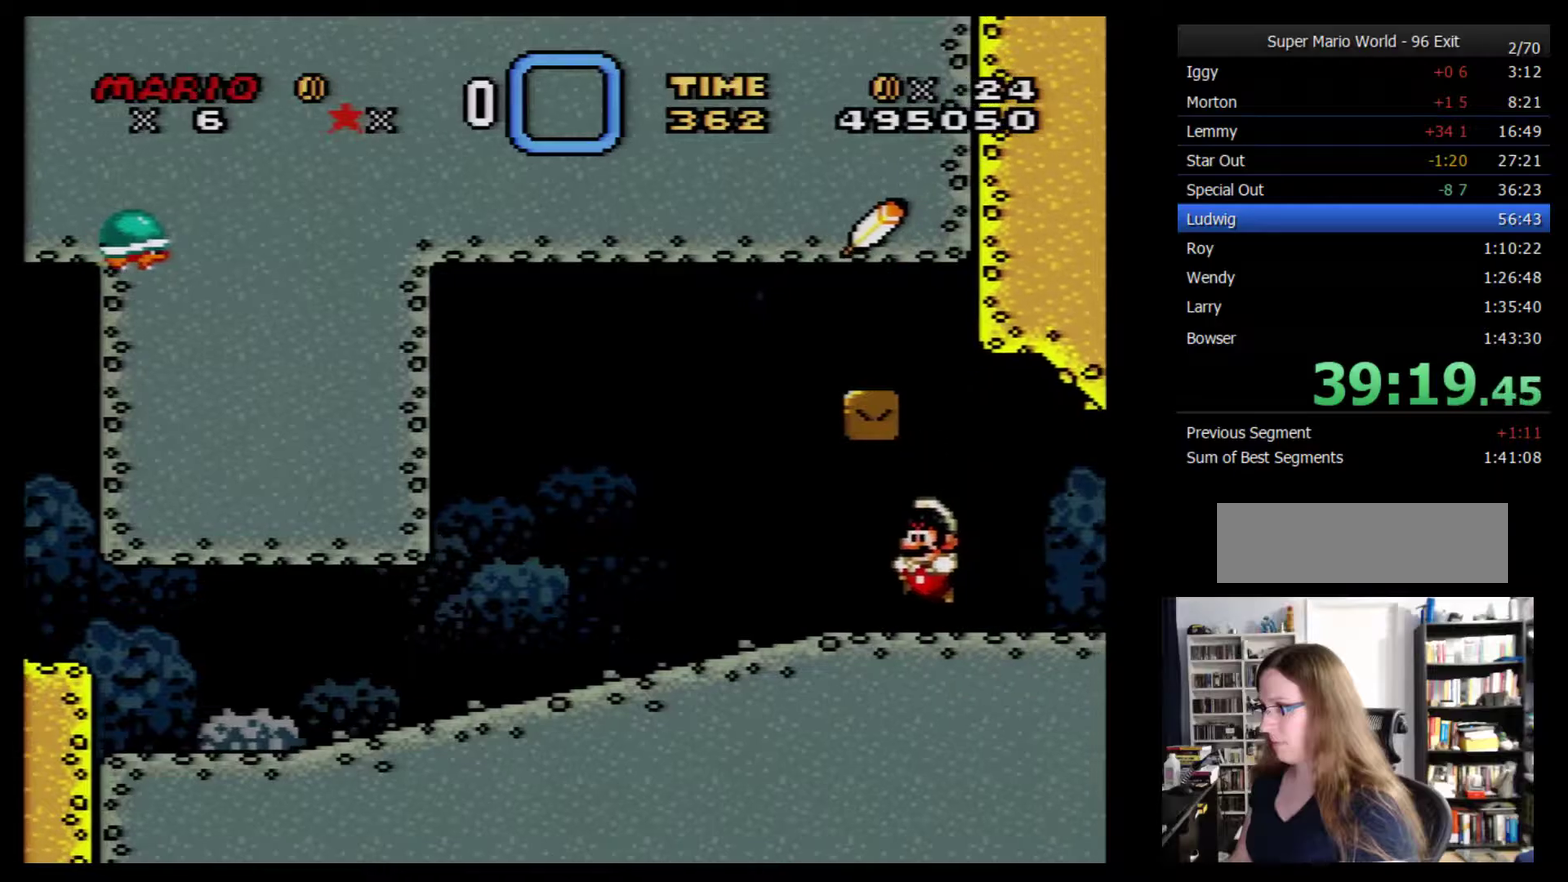
{"buttons": ["Y"], "events": []}
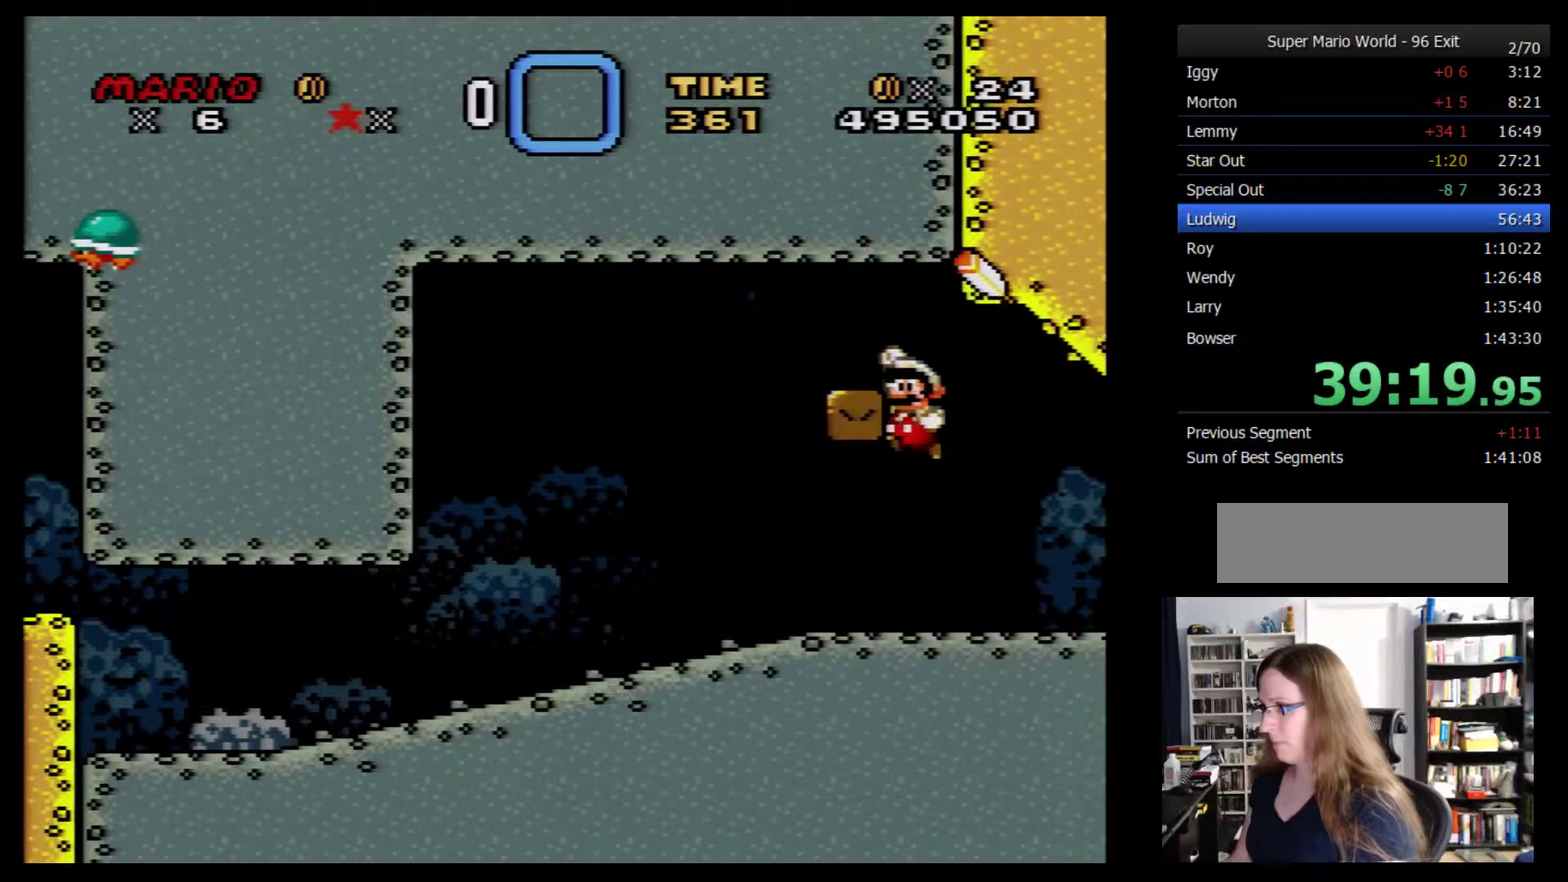
{"buttons": [], "events": [[433, "Y", "up"]]}
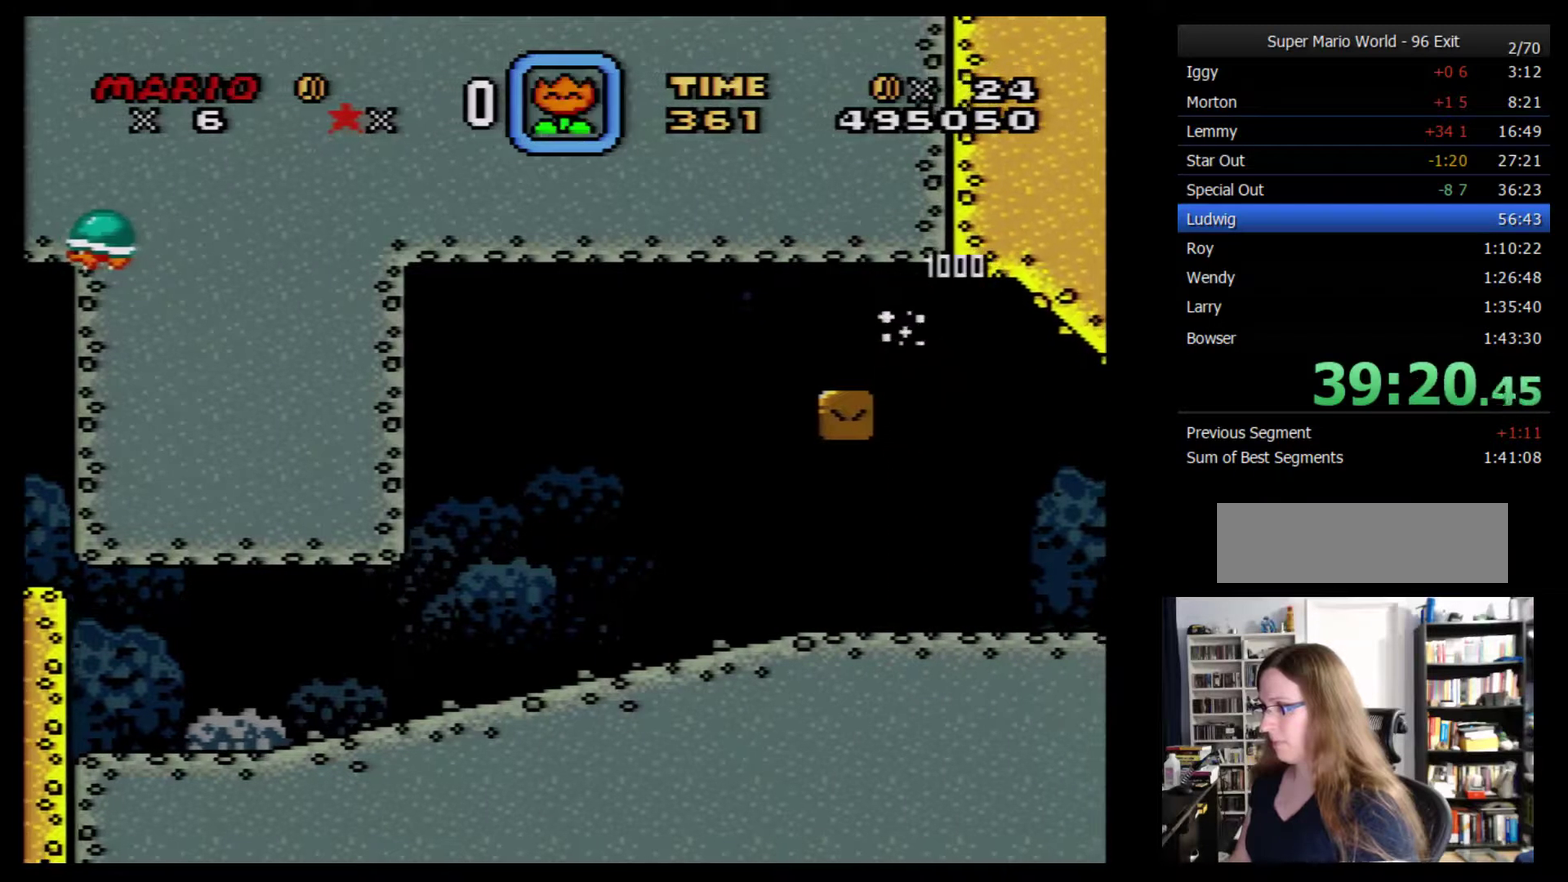
{"buttons": [], "events": [[17, "Y", "down"], [117, "Y", "up"], [183, "Y", "down"], [433, "Y", "up"]]}
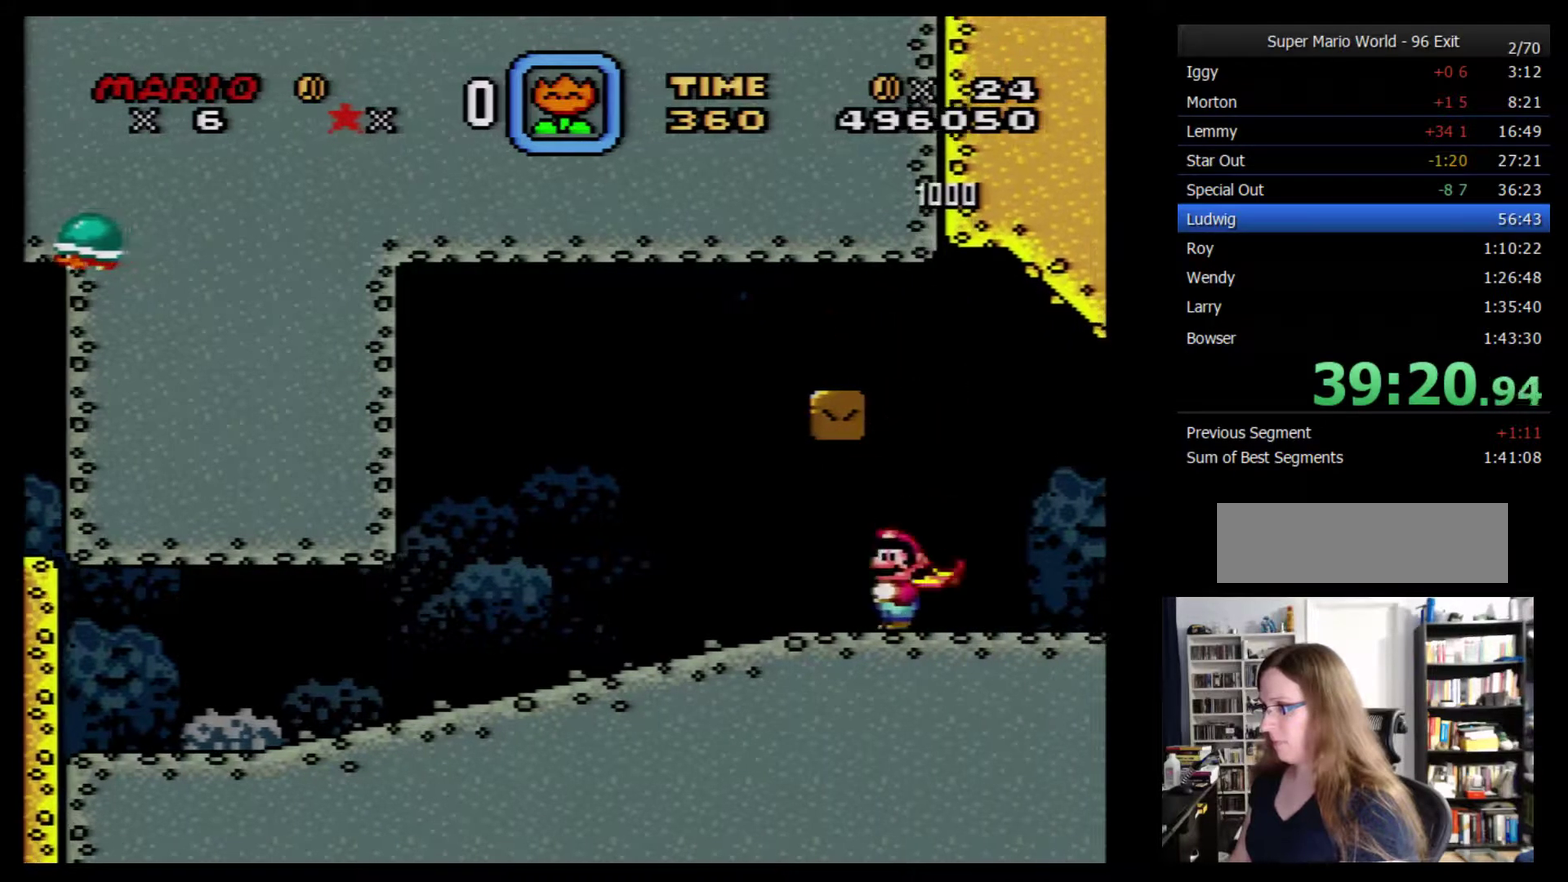
{"buttons": ["Y"], "events": [[83, "Y", "down"], [233, "Y", "up"], [433, "Y", "down"]]}
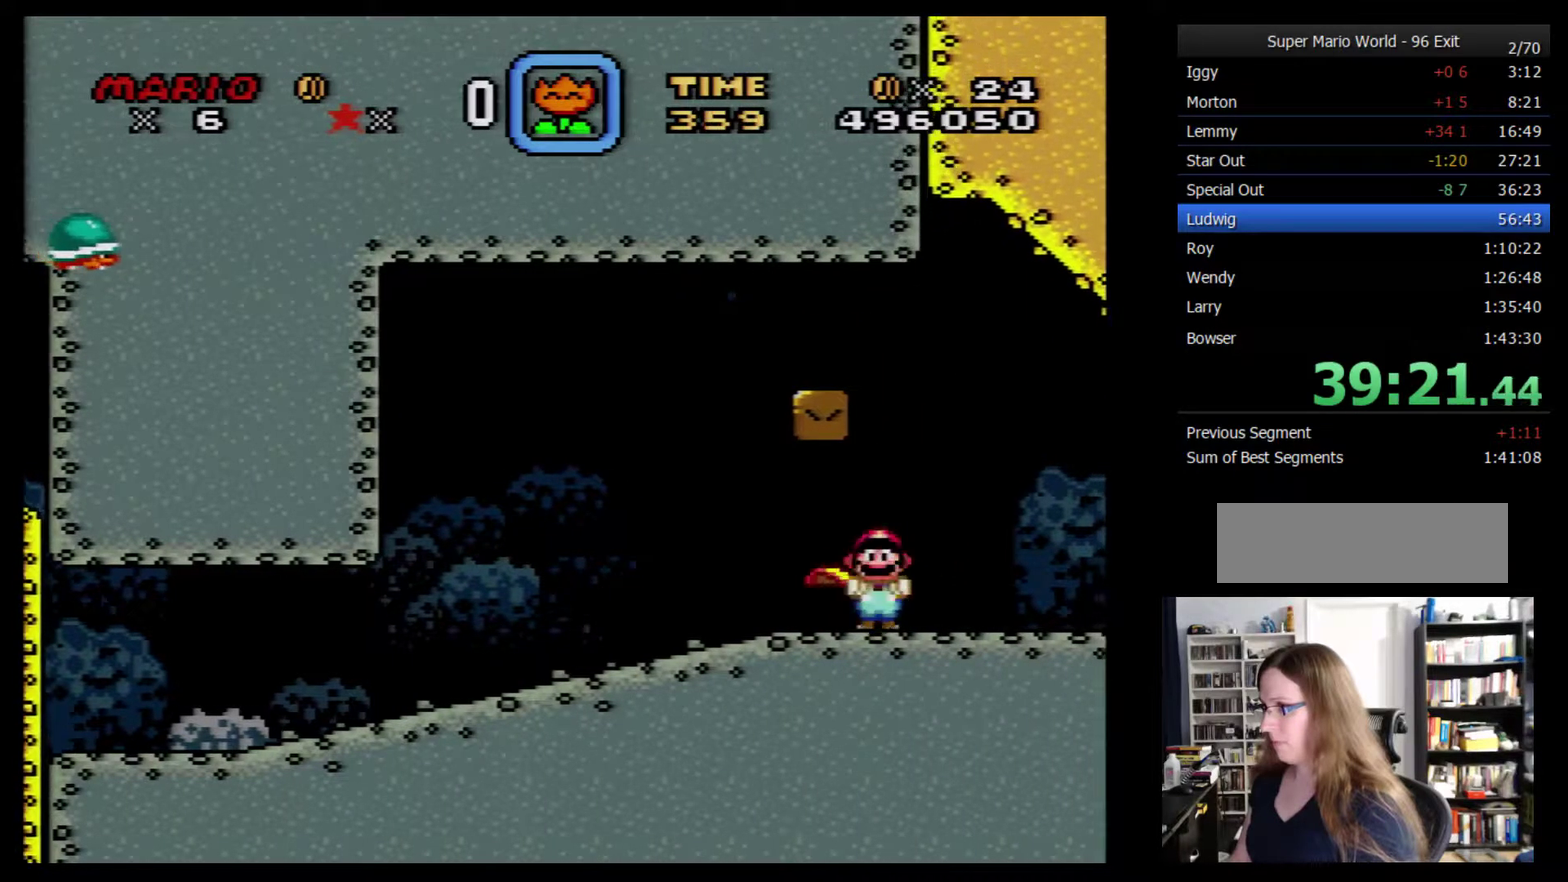
{"buttons": ["Y"], "events": [[17, "Y", "up"], [183, "Y", "down"], [267, "Y", "up"], [433, "Y", "down"]]}
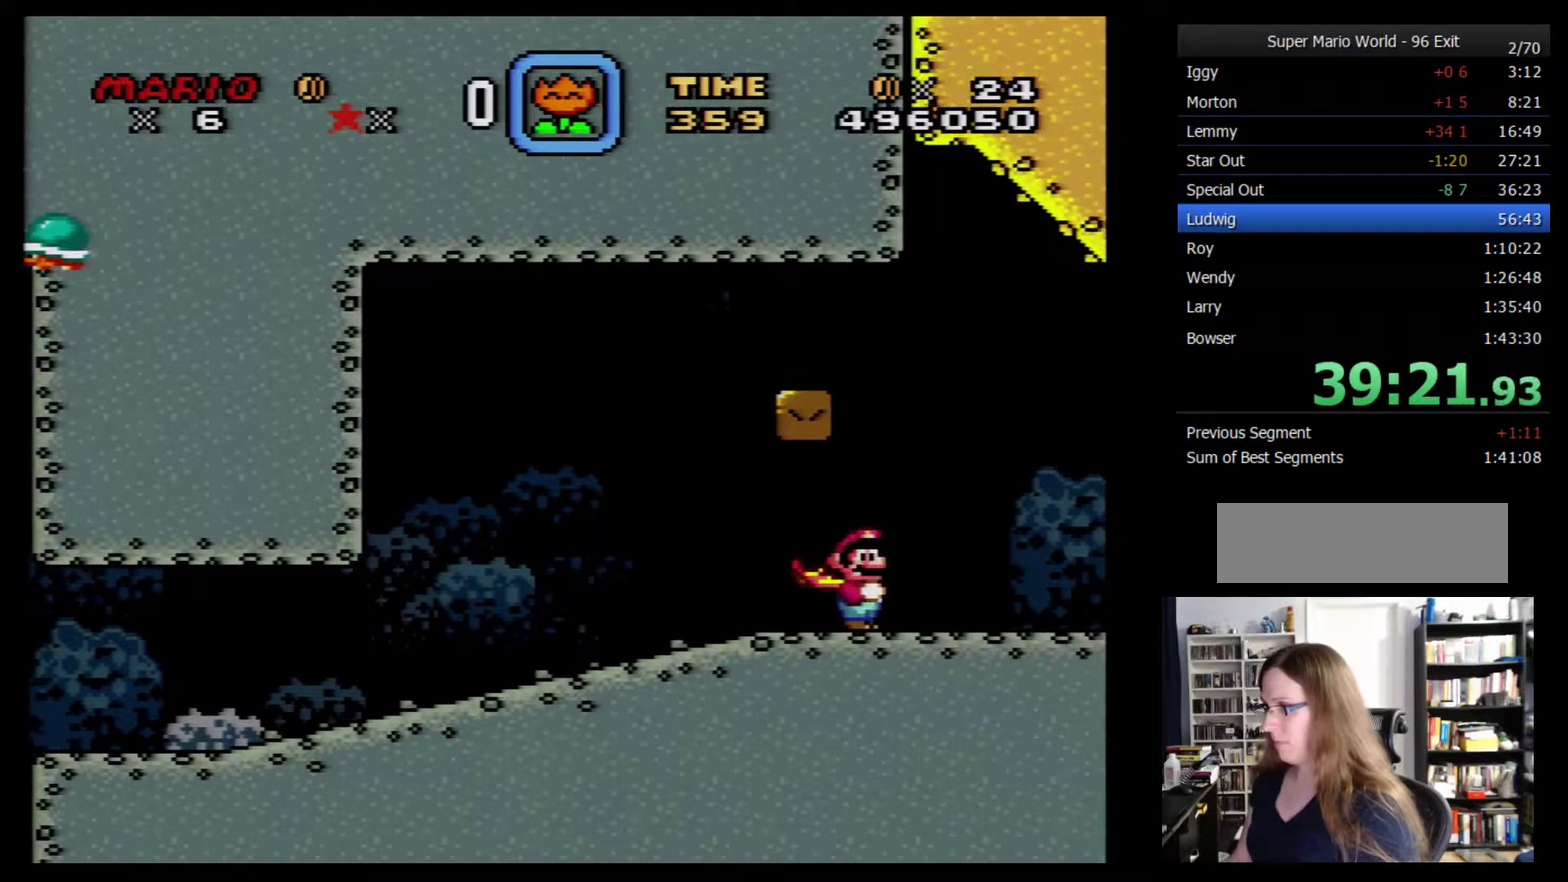
{"buttons": ["Y"], "events": [[17, "Y", "up"], [150, "Y", "down"], [300, "Y", "up"], [400, "Y", "down"]]}
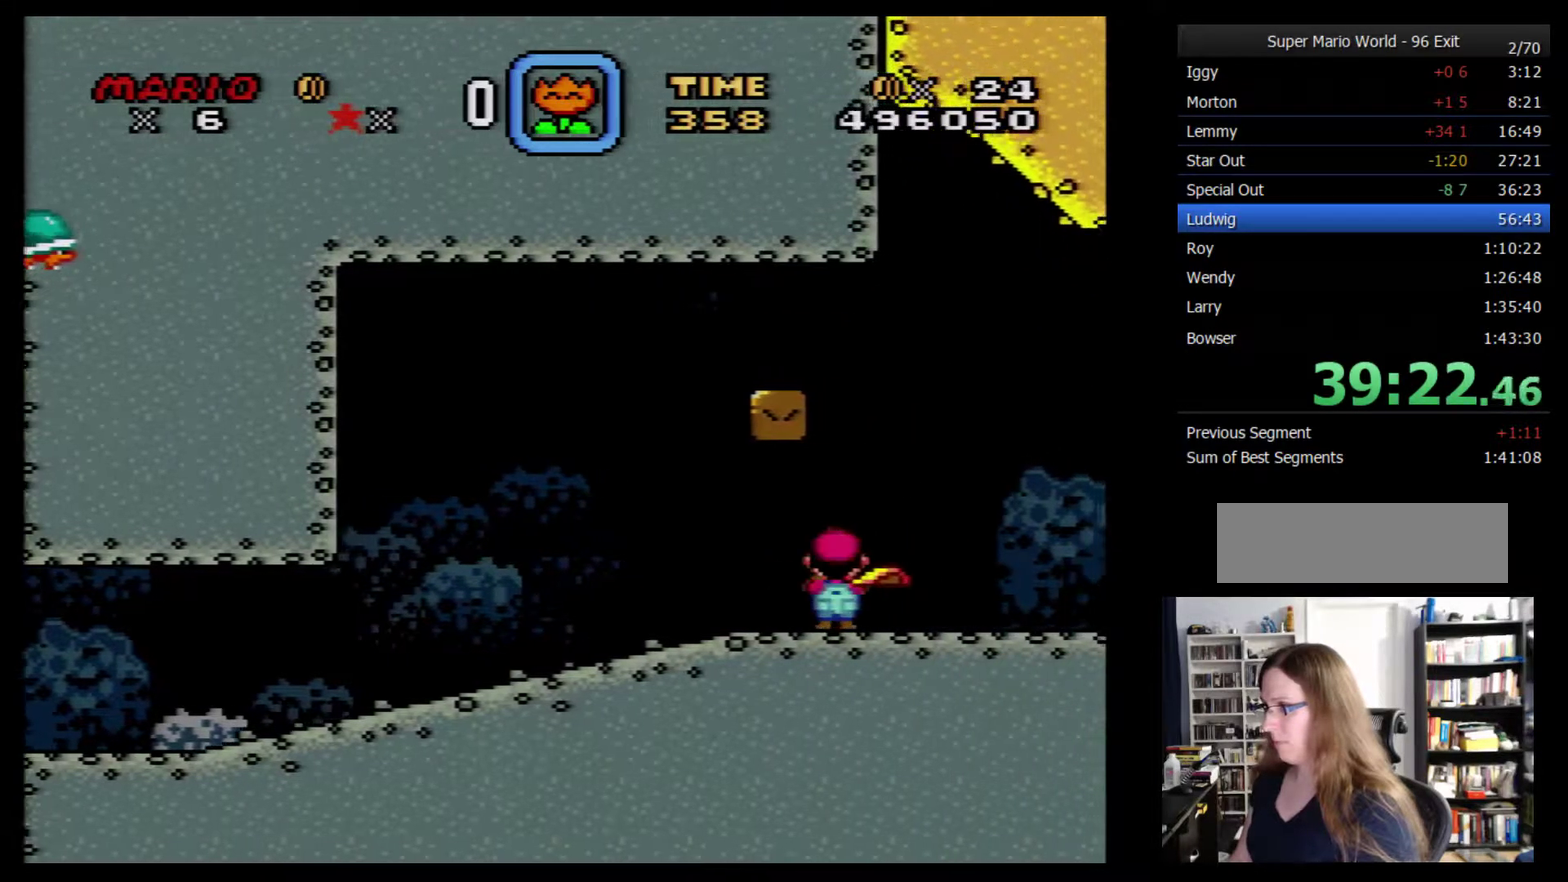
{"buttons": ["Y", "DPAD_RIGHT"], "events": [[50, "Y", "up"], [183, "Y", "down"], [367, "Y", "up"], [400, "DPAD_RIGHT", "down"], [483, "Y", "down"]]}
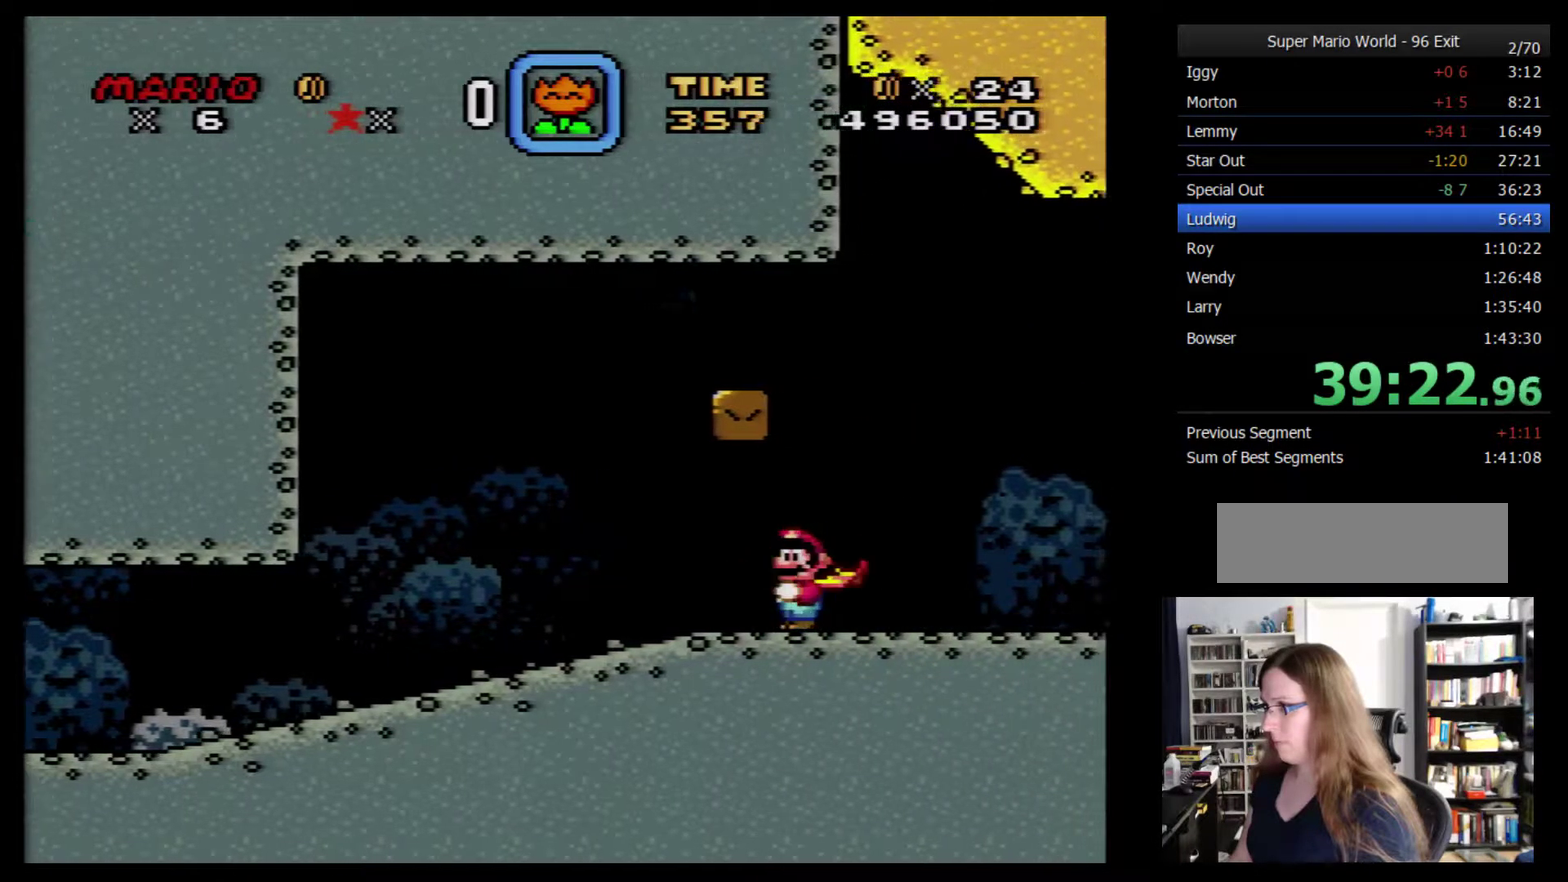
{"buttons": ["DPAD_RIGHT"], "events": [[183, "Y", "up"], [367, "Y", "down"], [450, "Y", "up"]]}
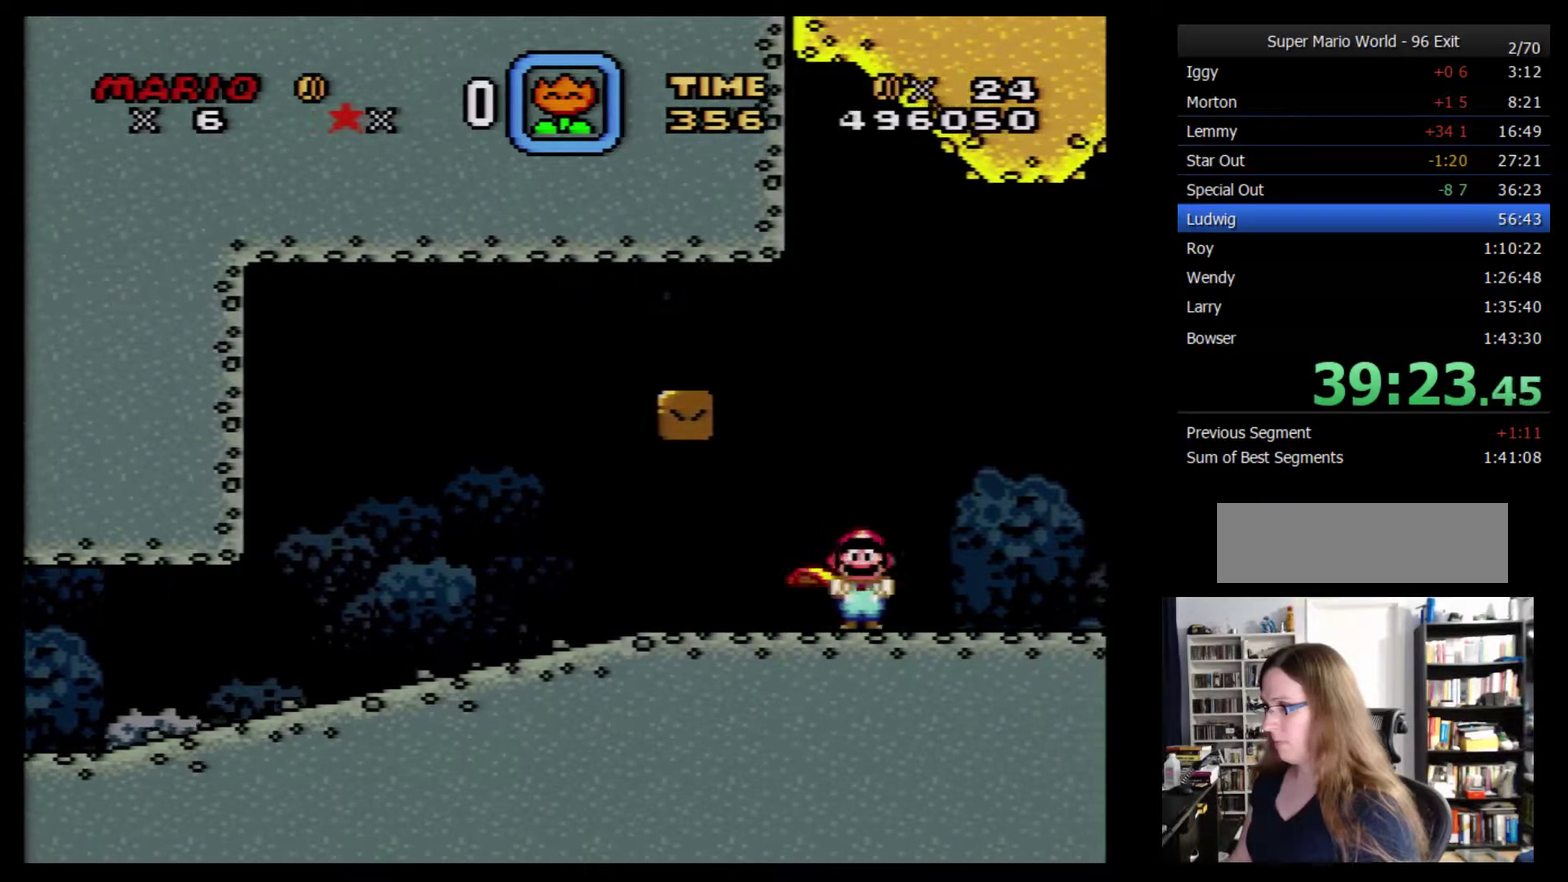
{"buttons": ["Y", "DPAD_LEFT"], "events": [[117, "Y", "down"], [150, "DPAD_RIGHT", "up"], [200, "DPAD_LEFT", "down"], [233, "Y", "up"], [367, "Y", "down"]]}
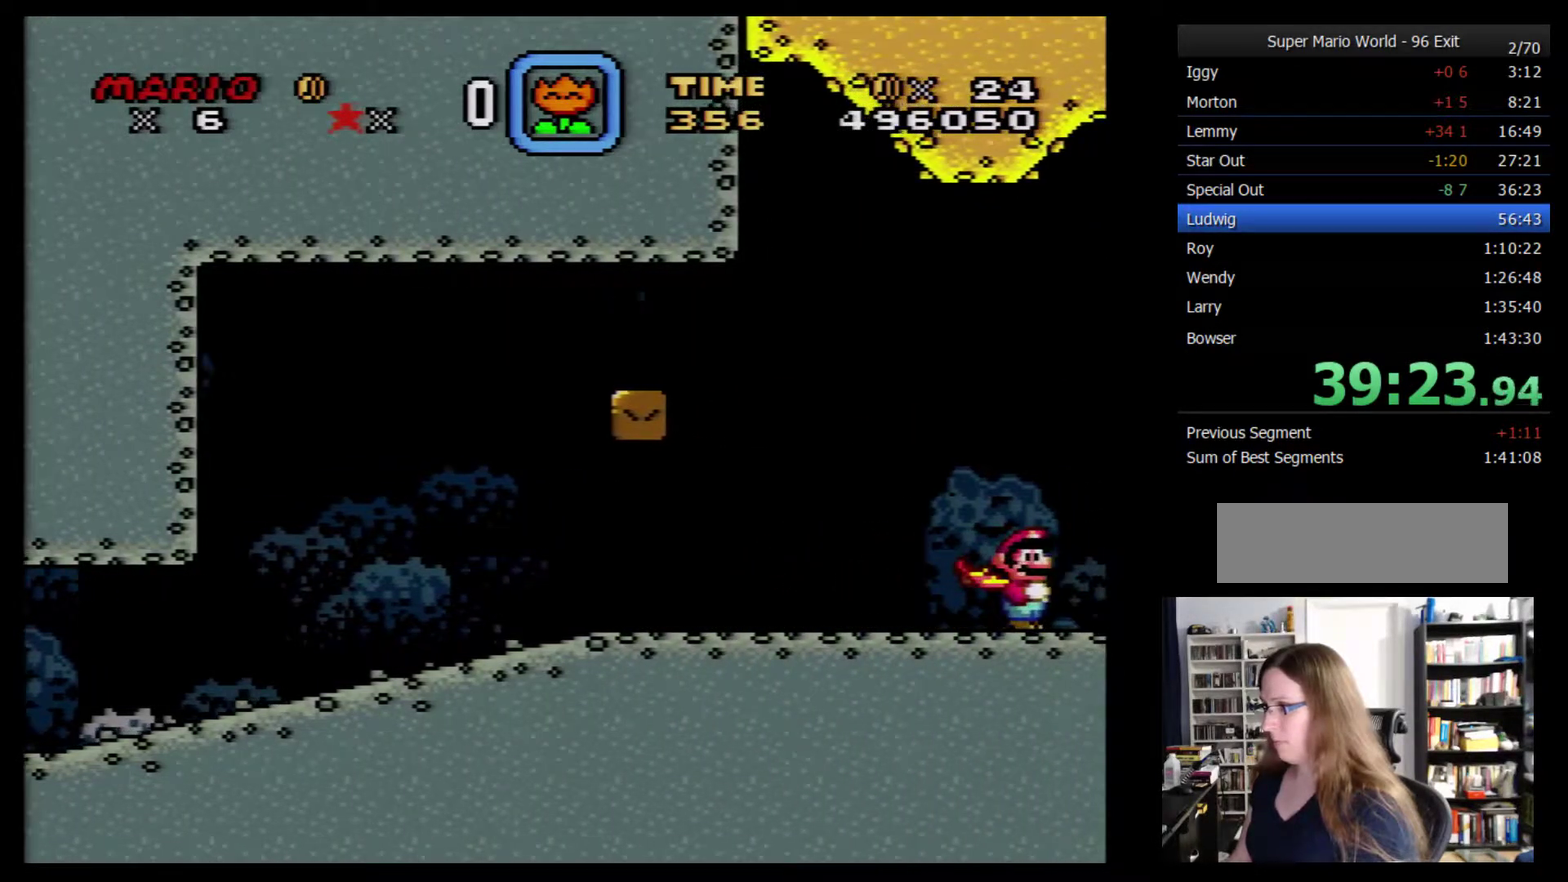
{"buttons": ["DPAD_RIGHT"], "events": [[17, "Y", "up"], [117, "Y", "down"], [267, "DPAD_LEFT", "up"], [333, "DPAD_RIGHT", "down"], [333, "Y", "up"]]}
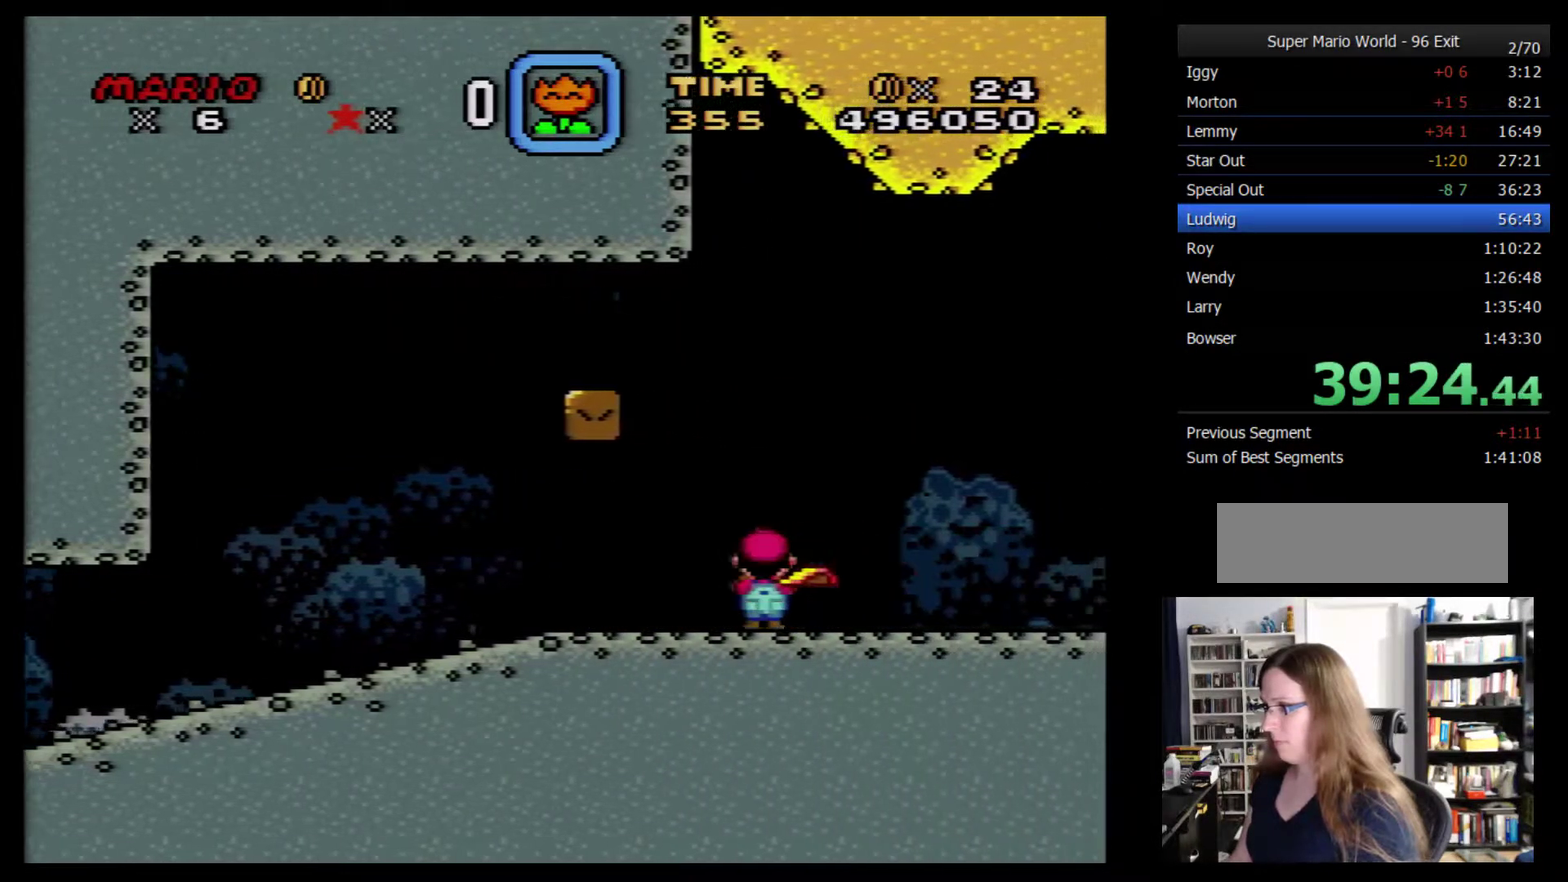
{"buttons": ["DPAD_RIGHT"], "events": [[50, "Y", "down"], [166, "Y", "up"], [366, "Y", "down"], [483, "Y", "up"]]}
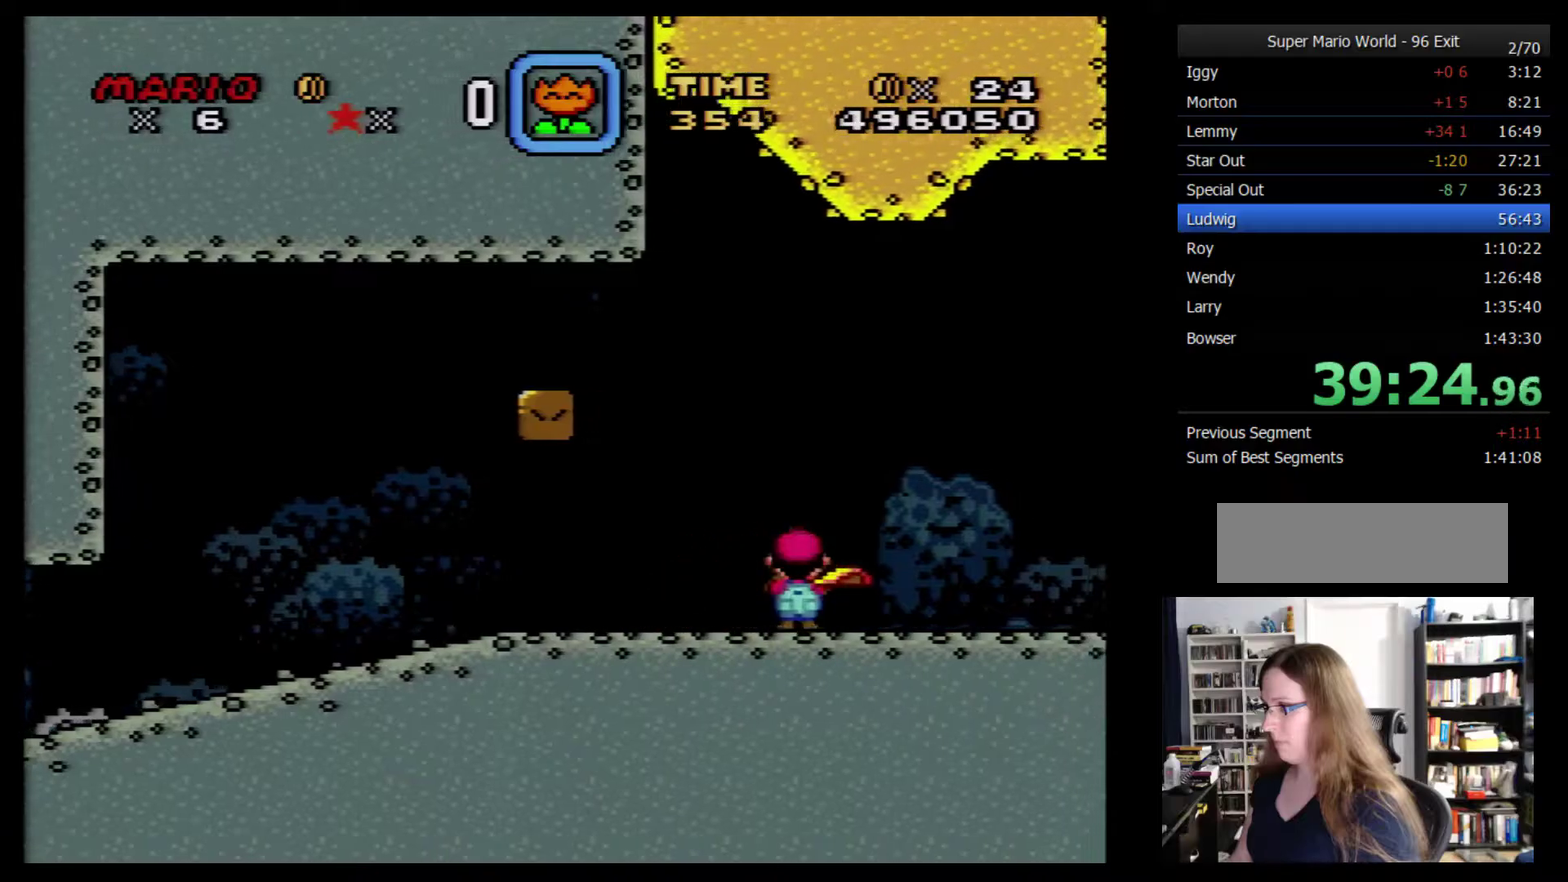
{"buttons": ["Y"], "events": [[100, "Y", "down"], [184, "DPAD_RIGHT", "up"], [350, "DPAD_LEFT", "down"], [500, "DPAD_LEFT", "up"]]}
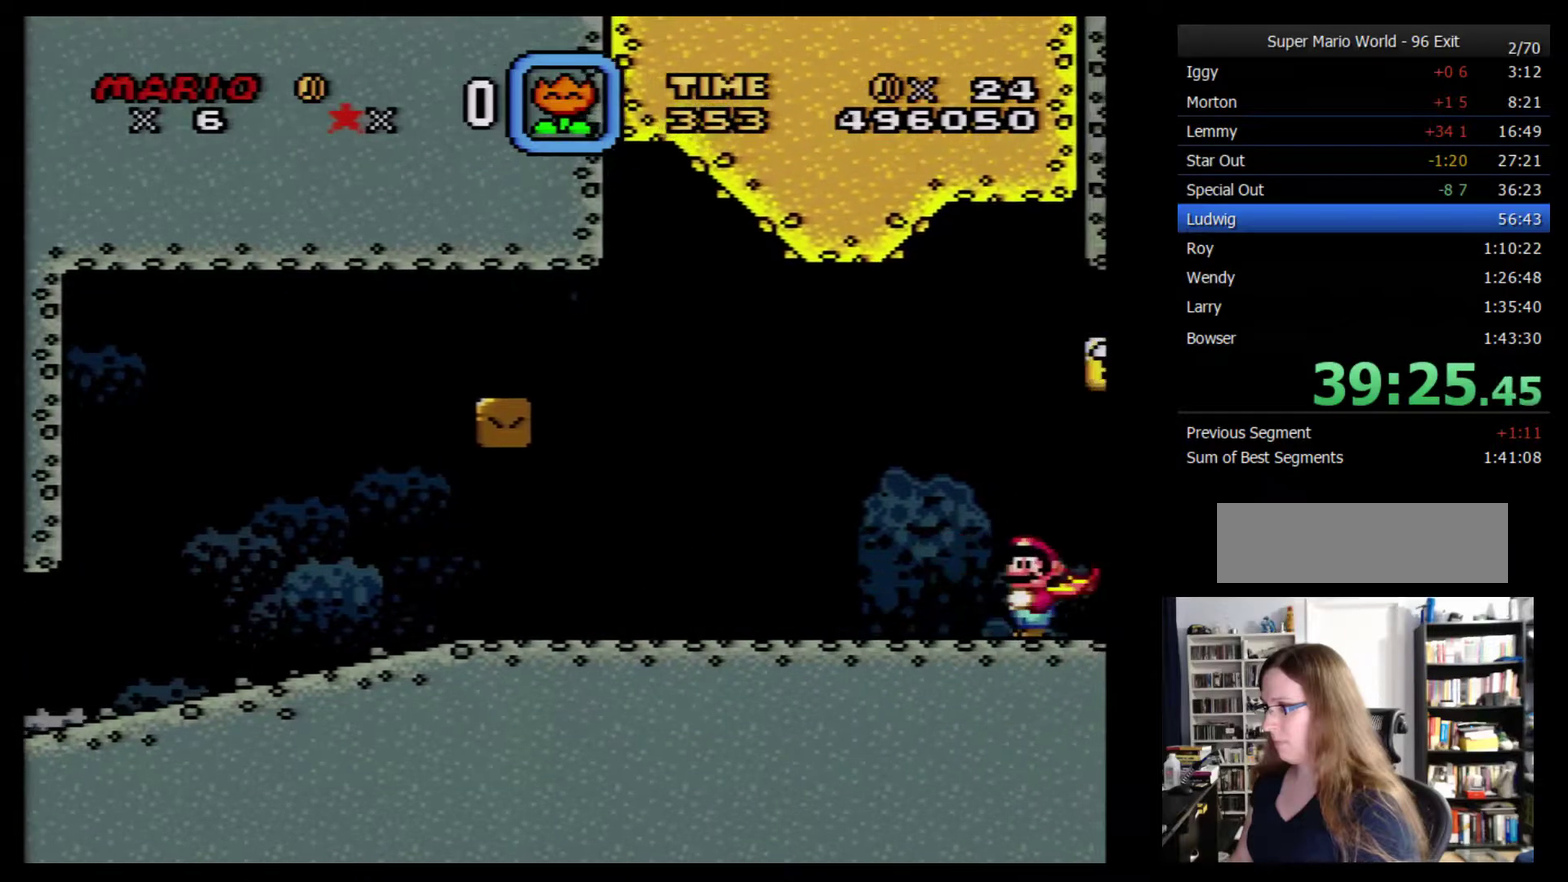
{"buttons": [], "events": [[284, "DPAD_RIGHT", "down"], [317, "Y", "up"], [400, "DPAD_RIGHT", "up"]]}
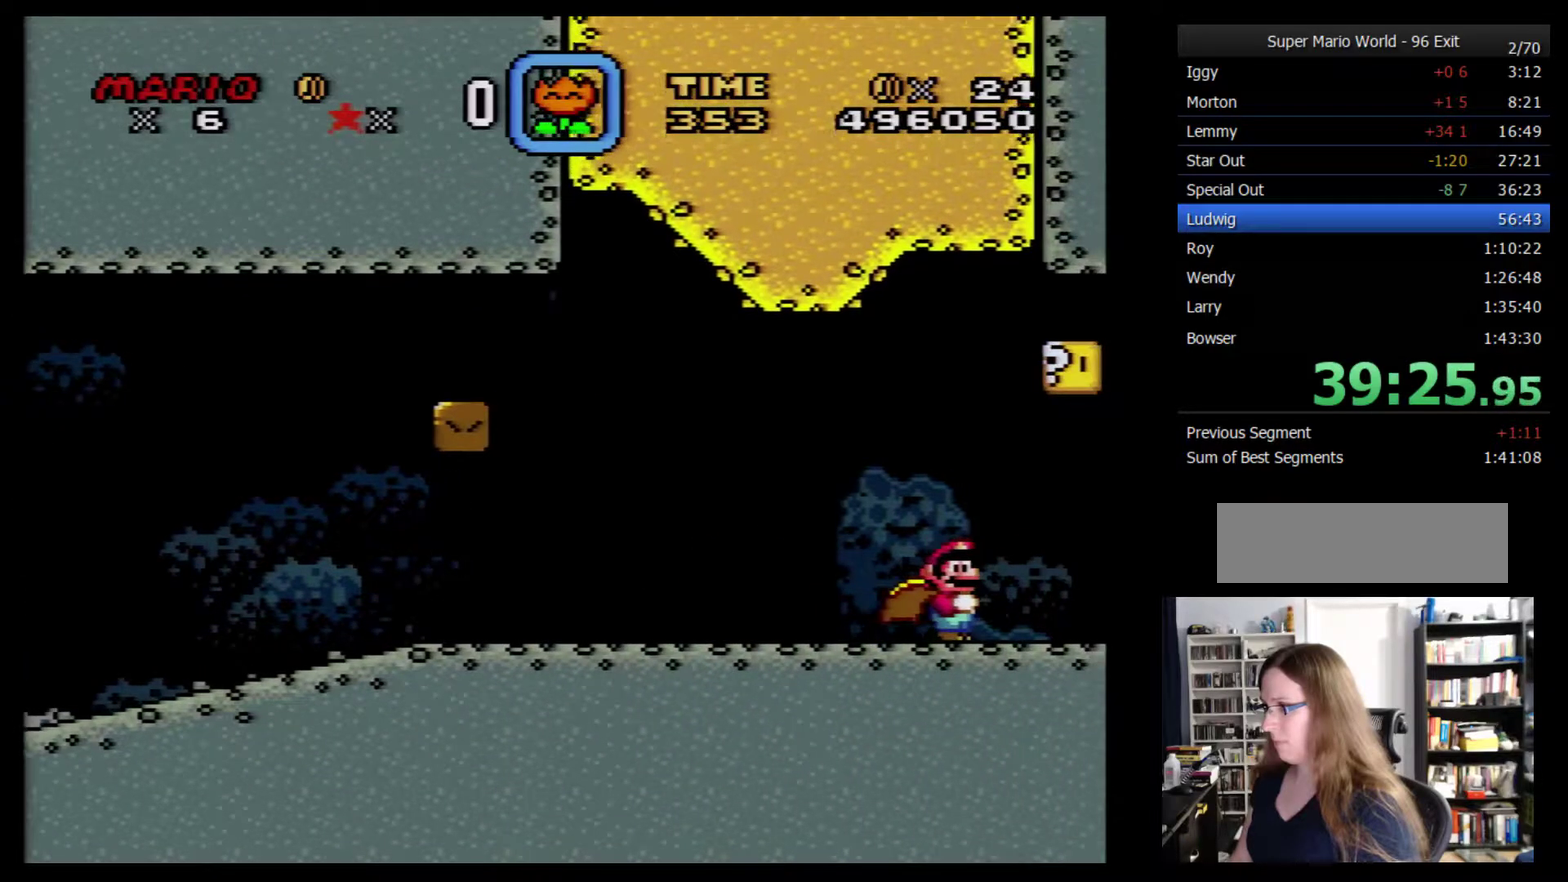
{"buttons": ["DPAD_RIGHT"], "events": [[34, "Y", "down"], [84, "Y", "up"], [150, "Y", "down"], [250, "Y", "up"], [317, "Y", "down"], [400, "Y", "up"], [434, "DPAD_RIGHT", "down"]]}
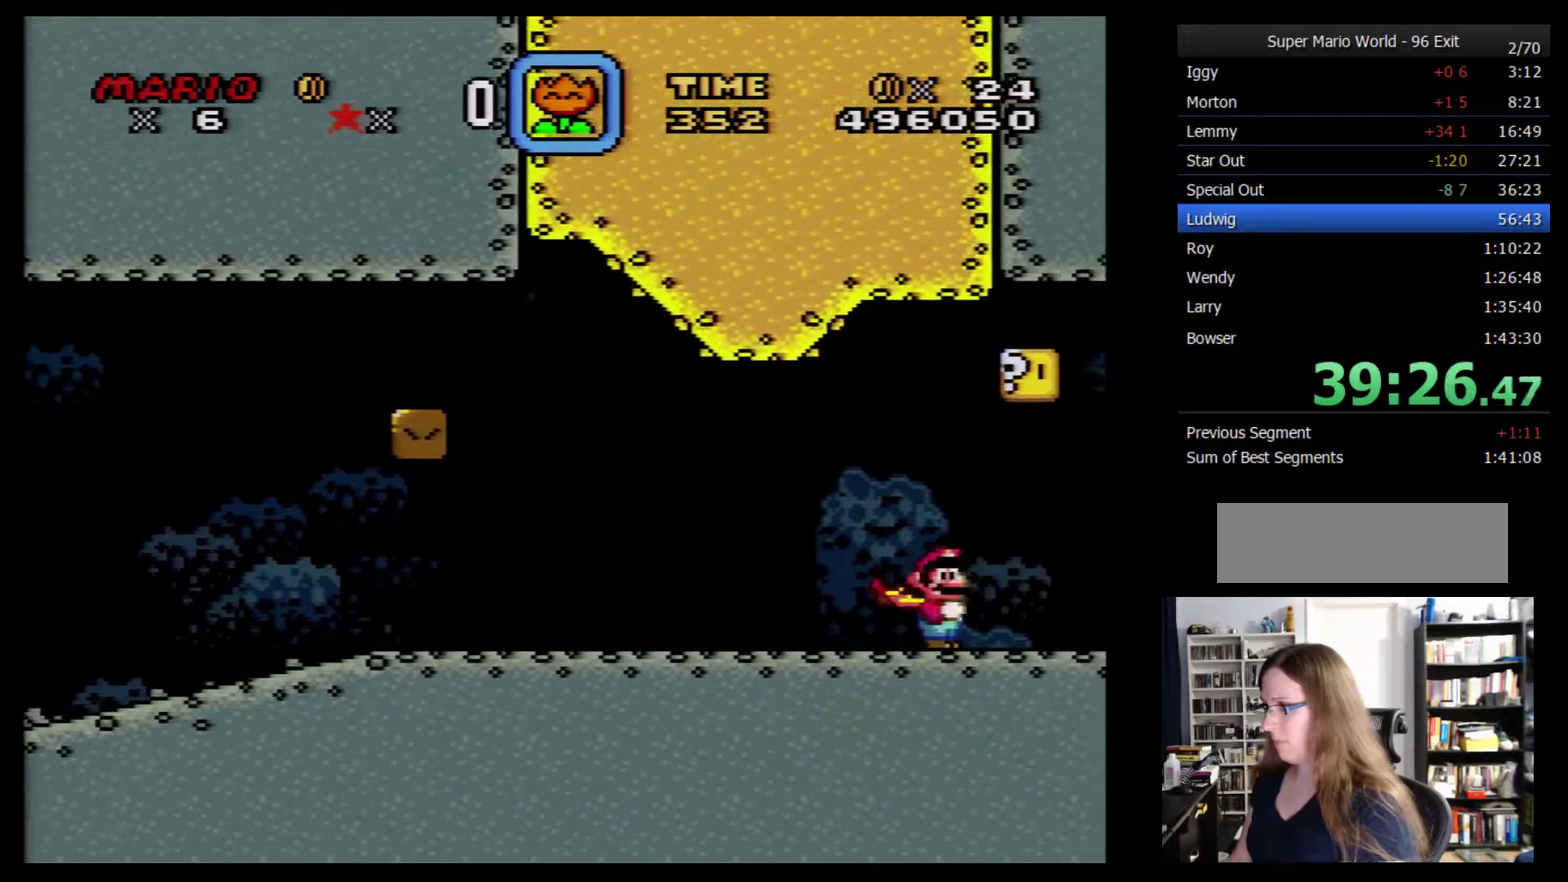
{"buttons": [], "events": [[184, "Y", "down"], [284, "DPAD_RIGHT", "up"], [400, "Y", "up"]]}
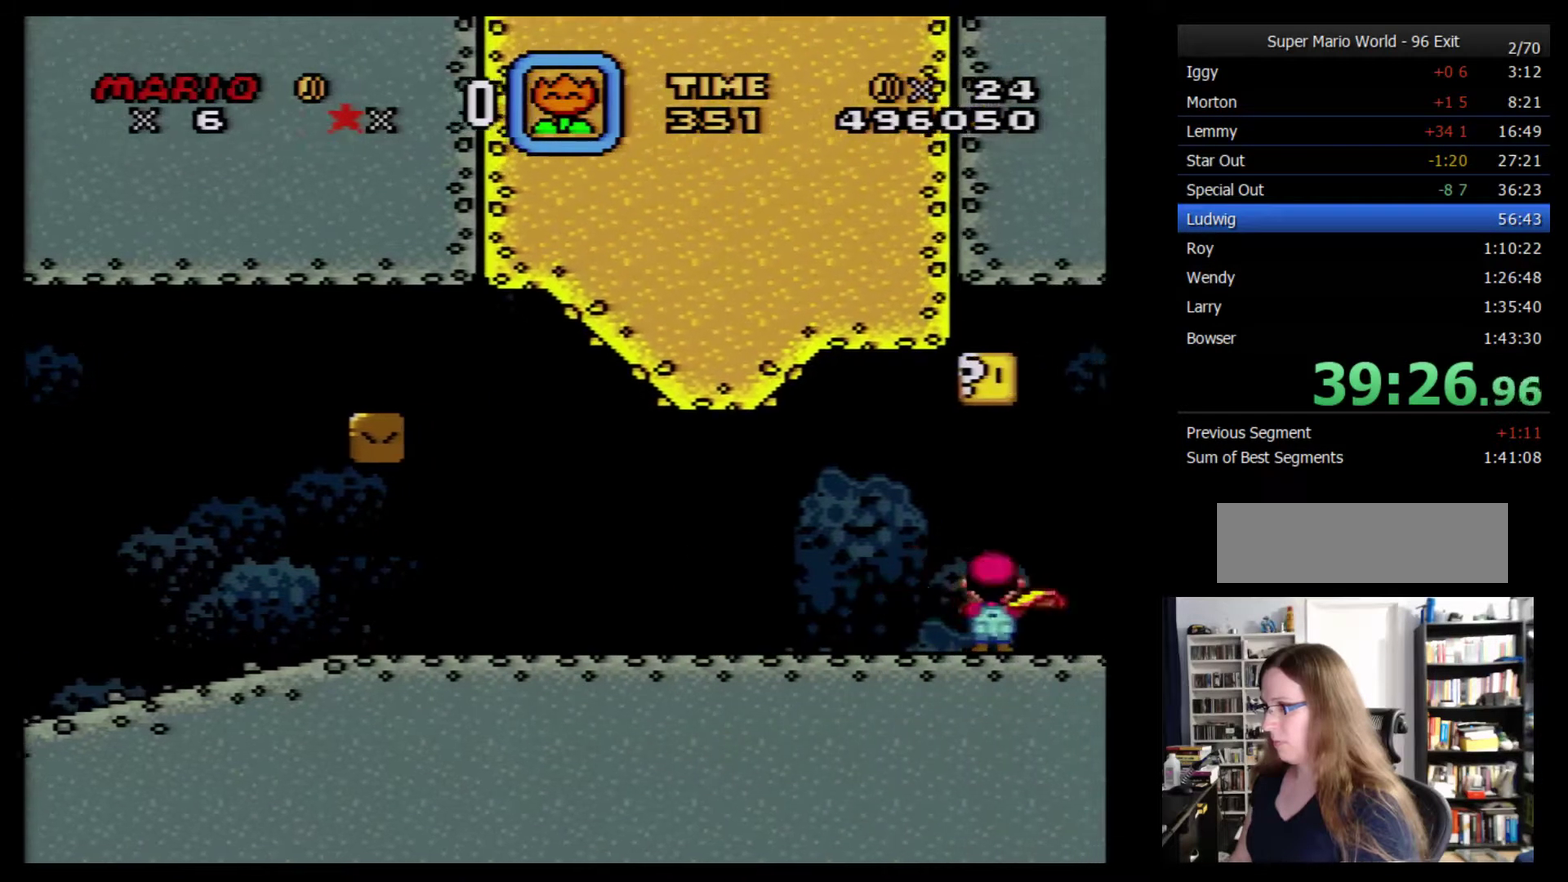
{"buttons": ["Y"], "events": [[184, "Y", "down"]]}
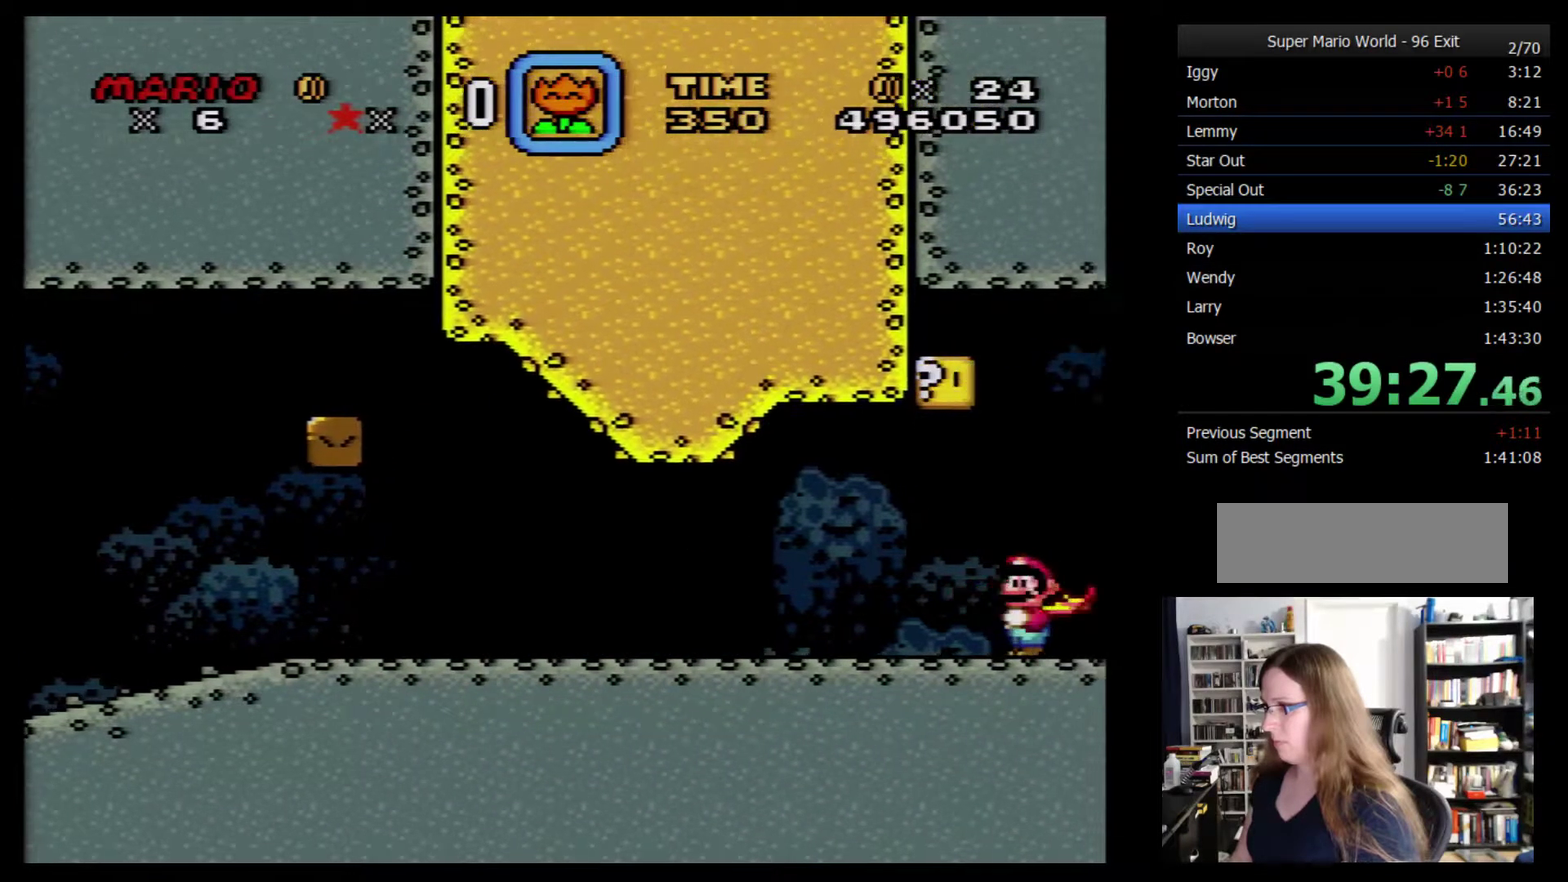
{"buttons": ["Y"], "events": []}
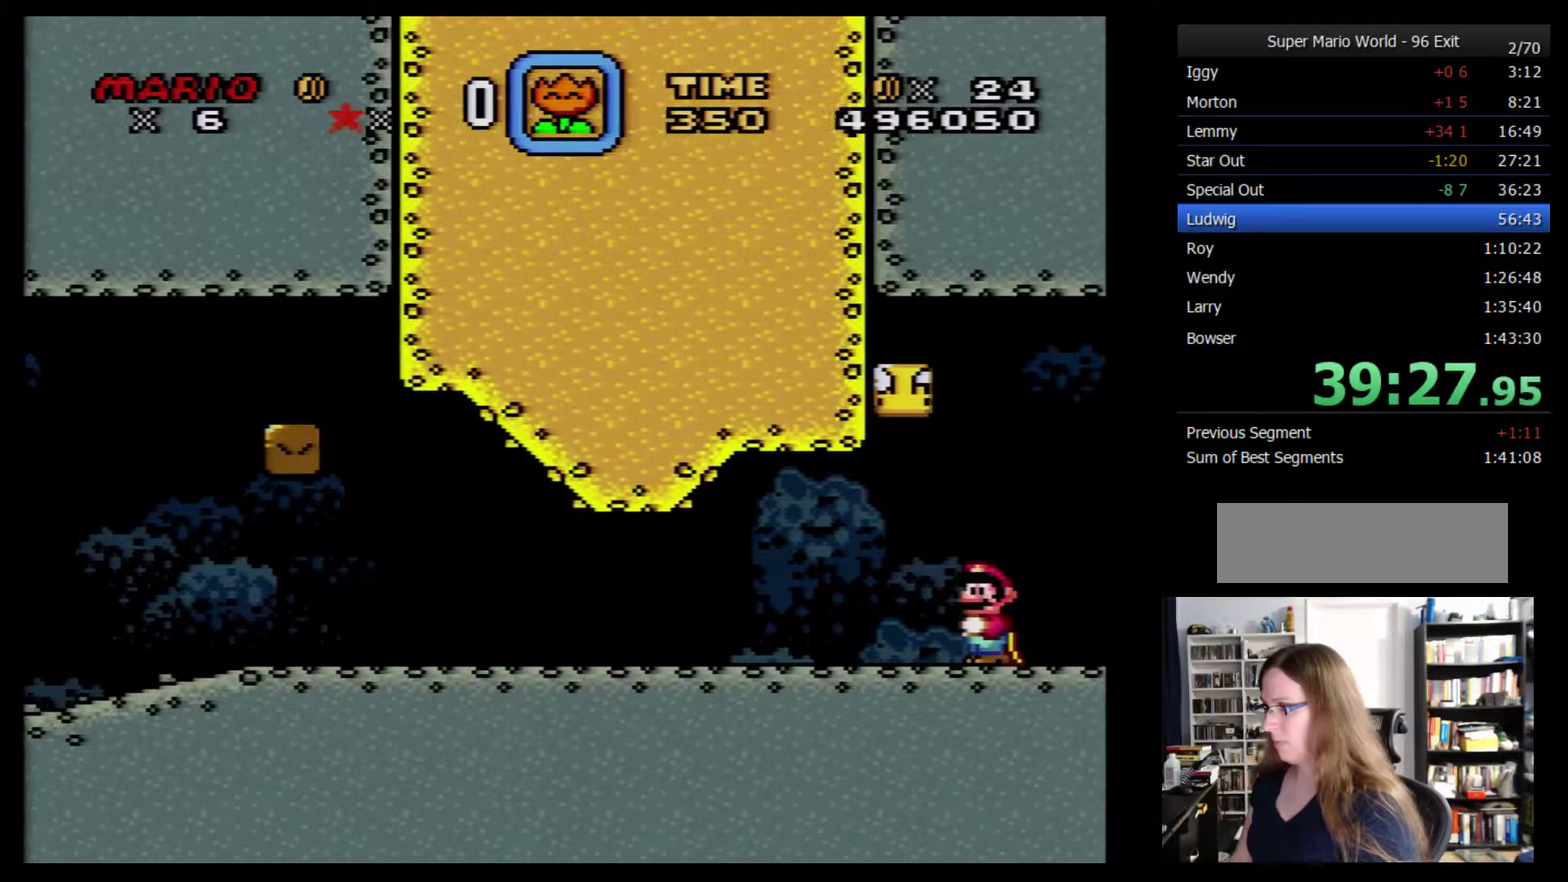
{"buttons": [], "events": [[284, "Y", "up"]]}
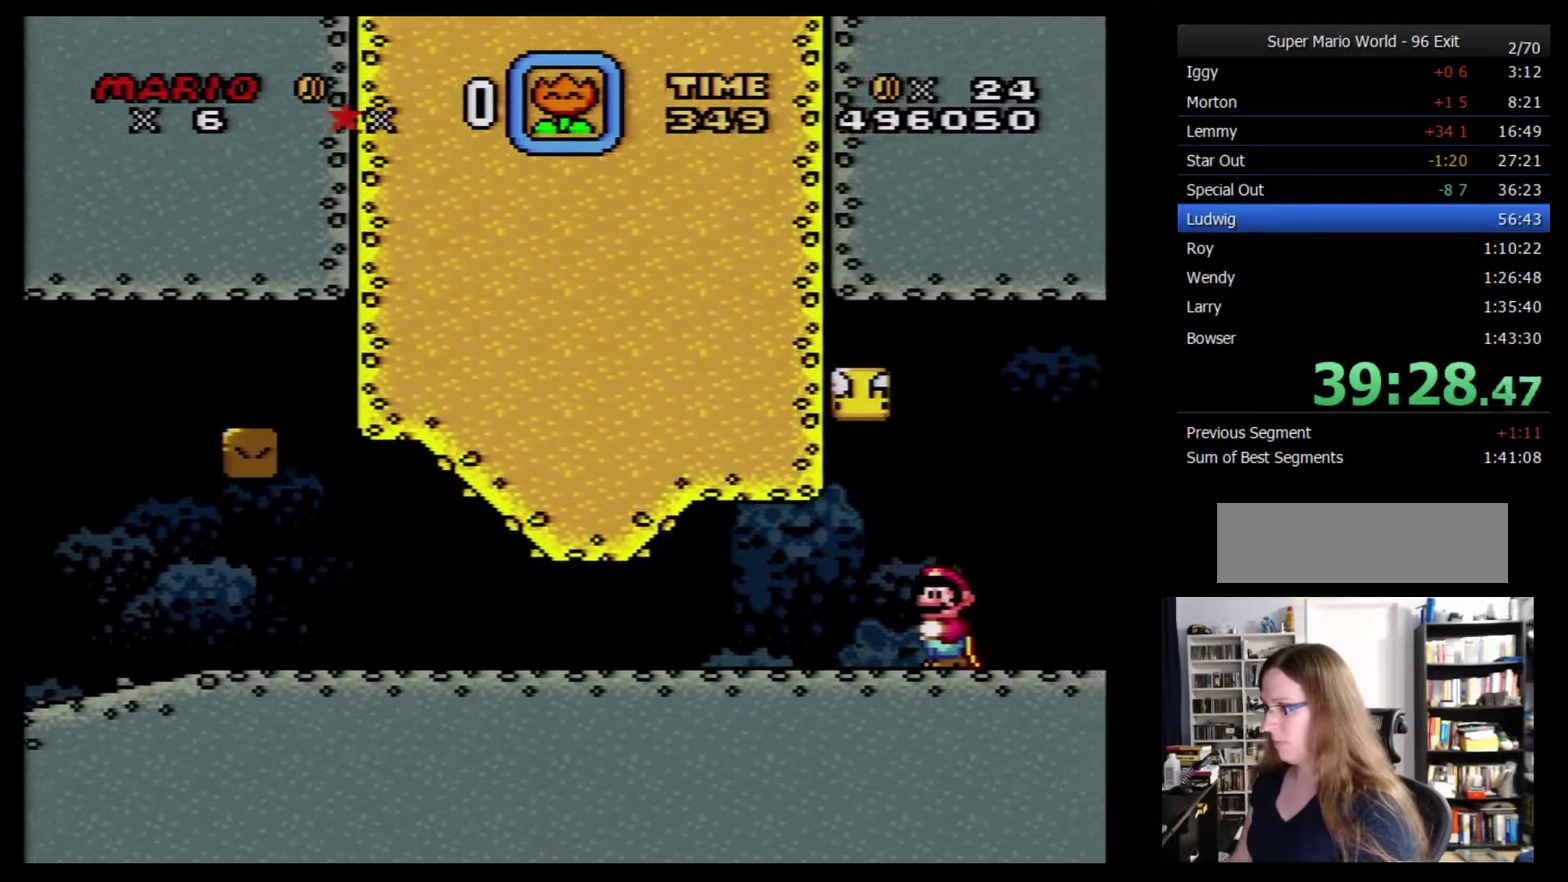
{"buttons": ["Y"], "events": [[267, "Y", "down"]]}
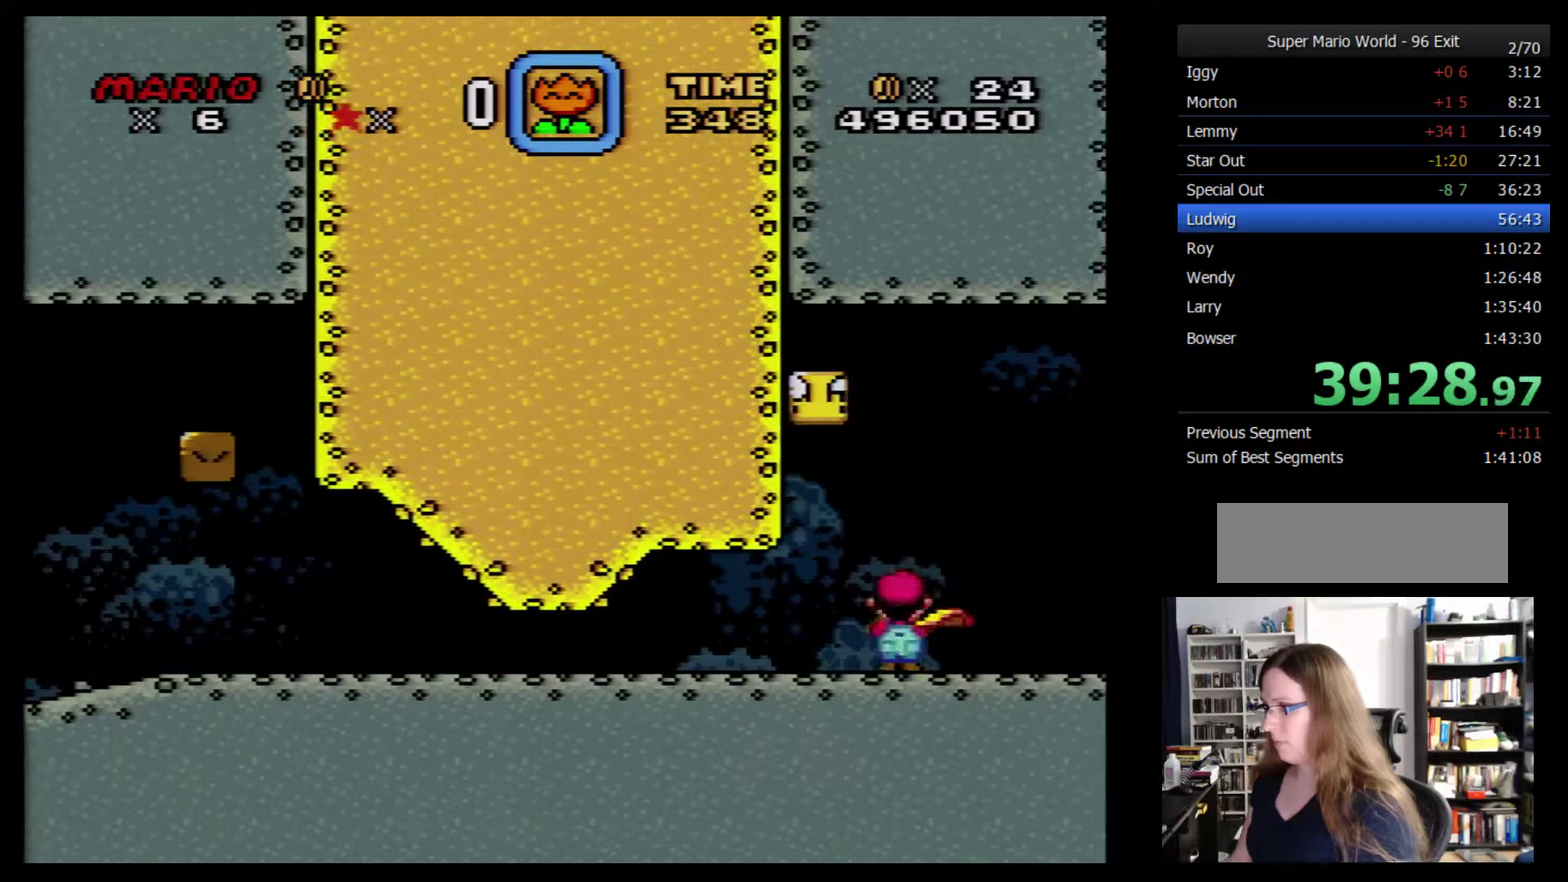
{"buttons": ["Y"], "events": [[117, "Y", "up"], [200, "Y", "down"]]}